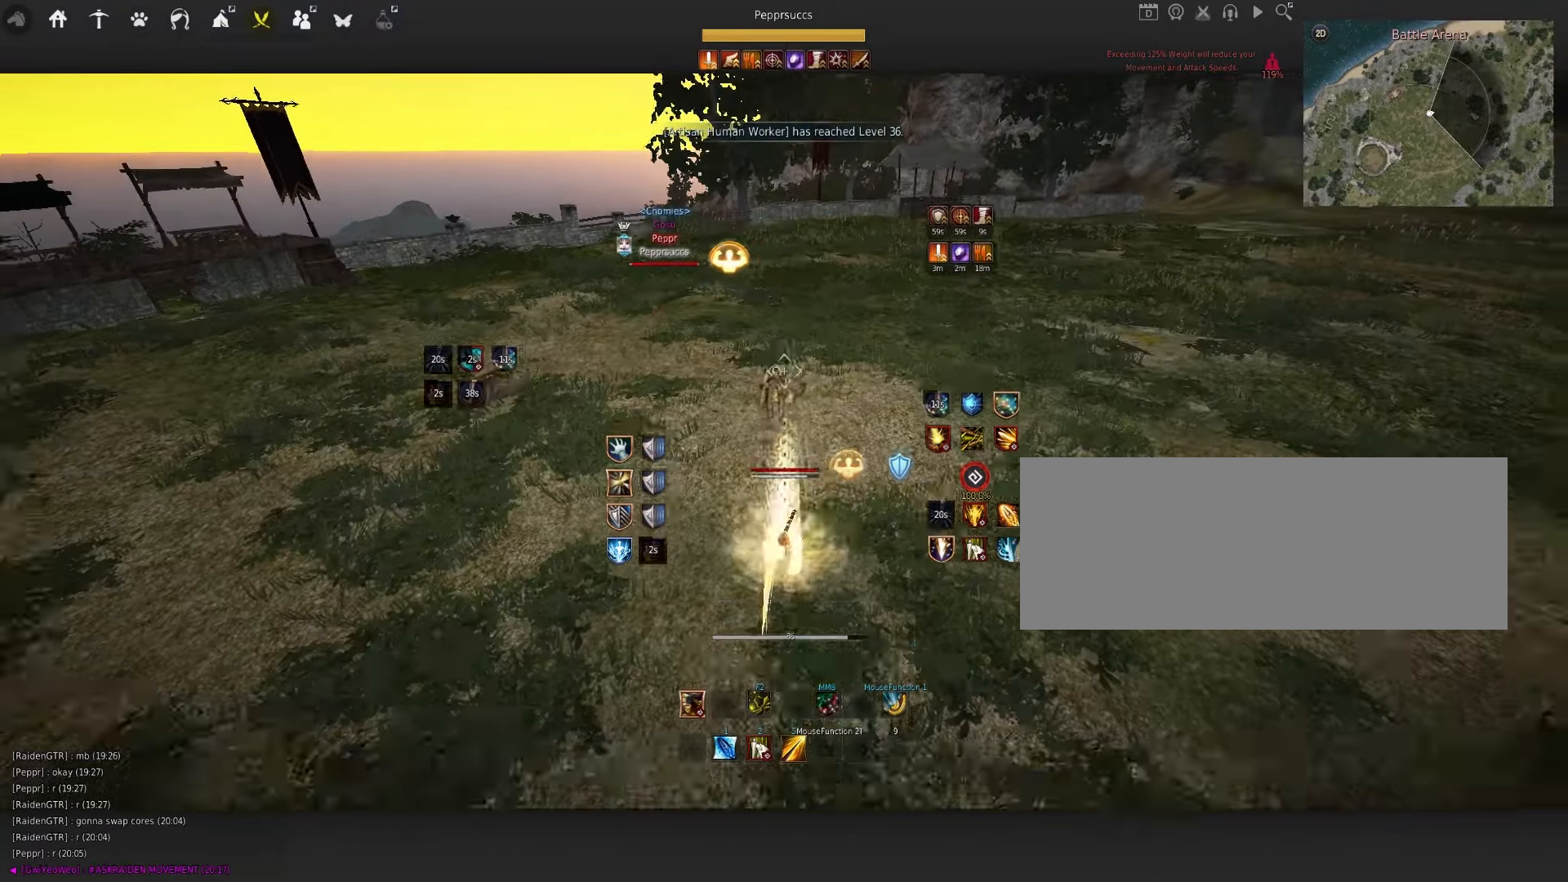
Gameplay with keyboard and mouse; each line is a JSON object with the keys and mouse buttons held at the frame after it. "events" lists presses ("down") and releases ("up") of "a", "c", "d", "e", "f", "q", "s", "shift", "space", "tab", "w", "x", "z", "mouse_left" and "mouse_right" between this image and that frame as [ms after this image, input, new state], when the widget could be followed in between. "mouse_left", "mouse_right" = the "left", "right" buttons of the "mouse" list. No other keys are recorded. Mouse movement is not recorded.
{"keys": [], "mouse": [], "events": [[100, "c", "up"], [233, "w", "down"], [266, "f", "down"], [466, "f", "up"], [483, "w", "up"]]}
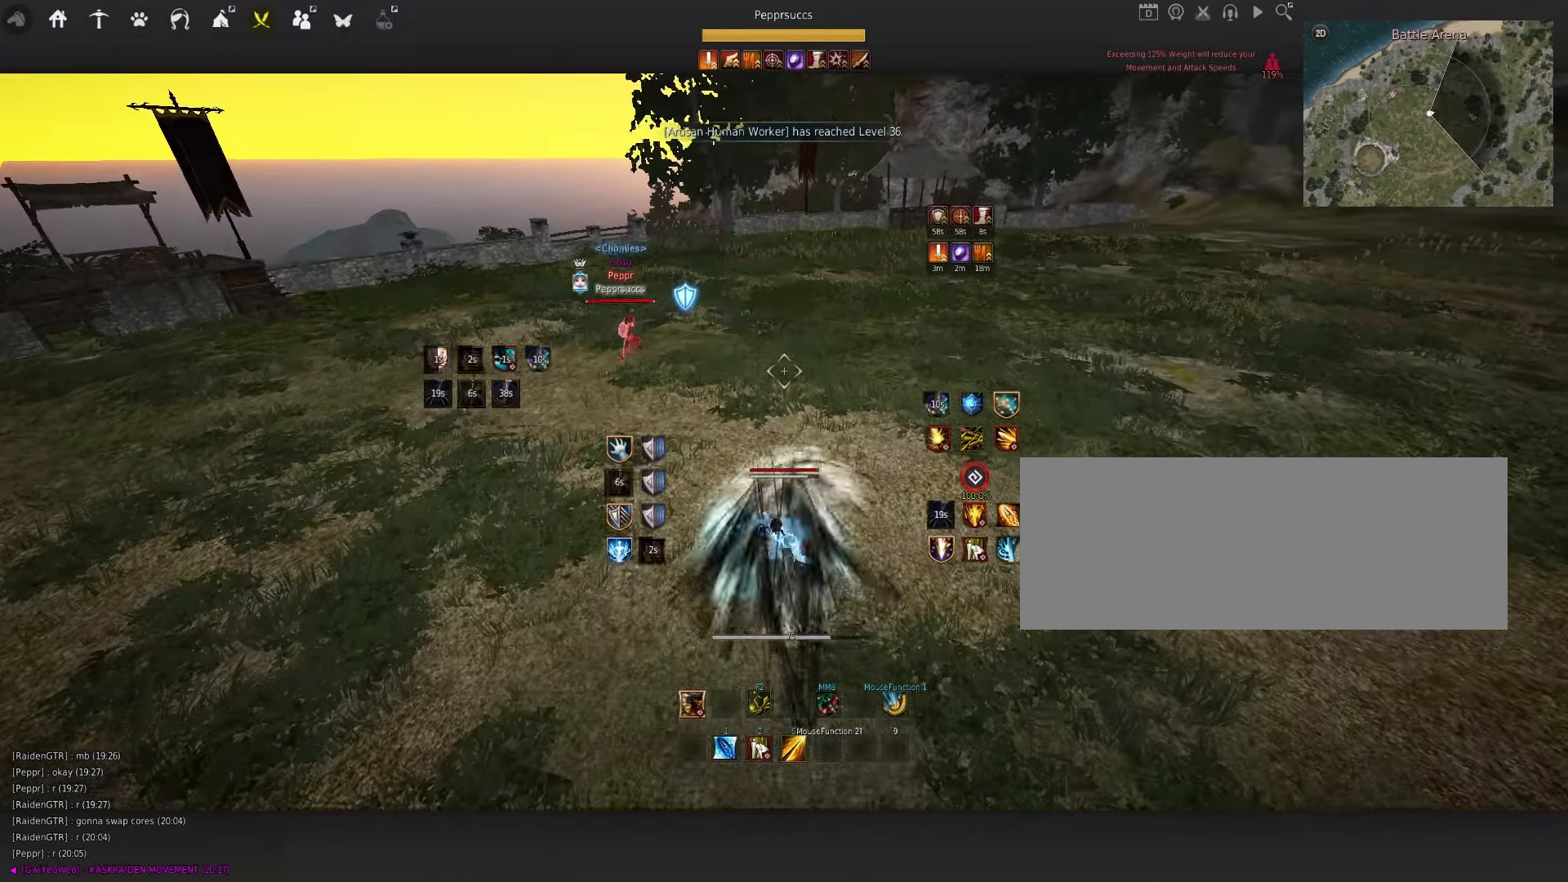
{"keys": ["d"], "mouse": [], "events": [[150, "d", "down"], [150, "q", "down"], [467, "q", "up"]]}
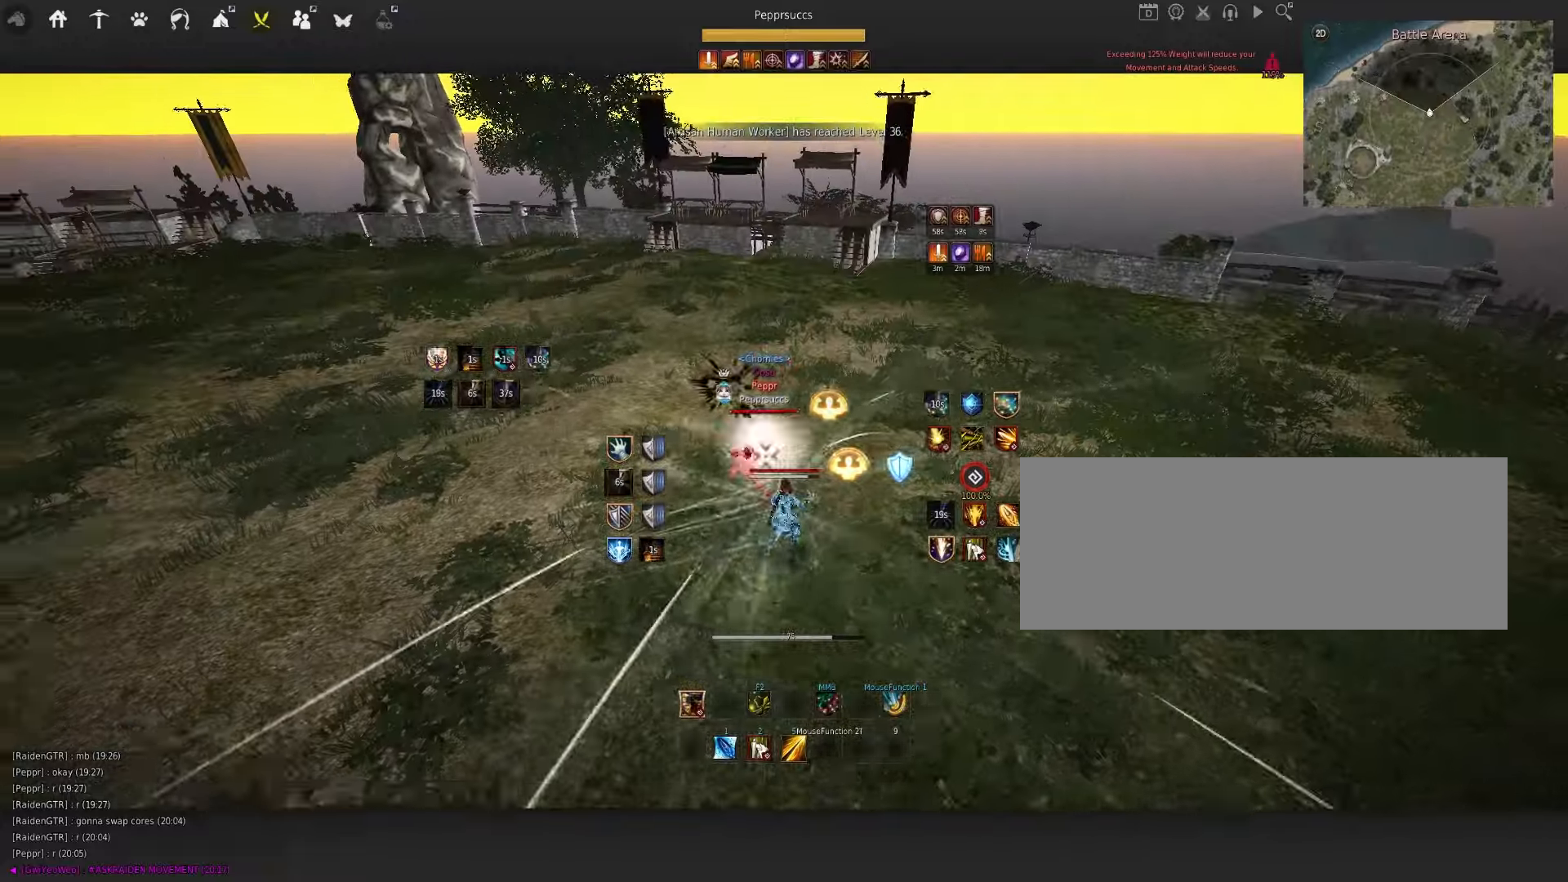
{"keys": ["w"], "mouse": [], "events": [[50, "d", "up"], [100, "w", "down"]]}
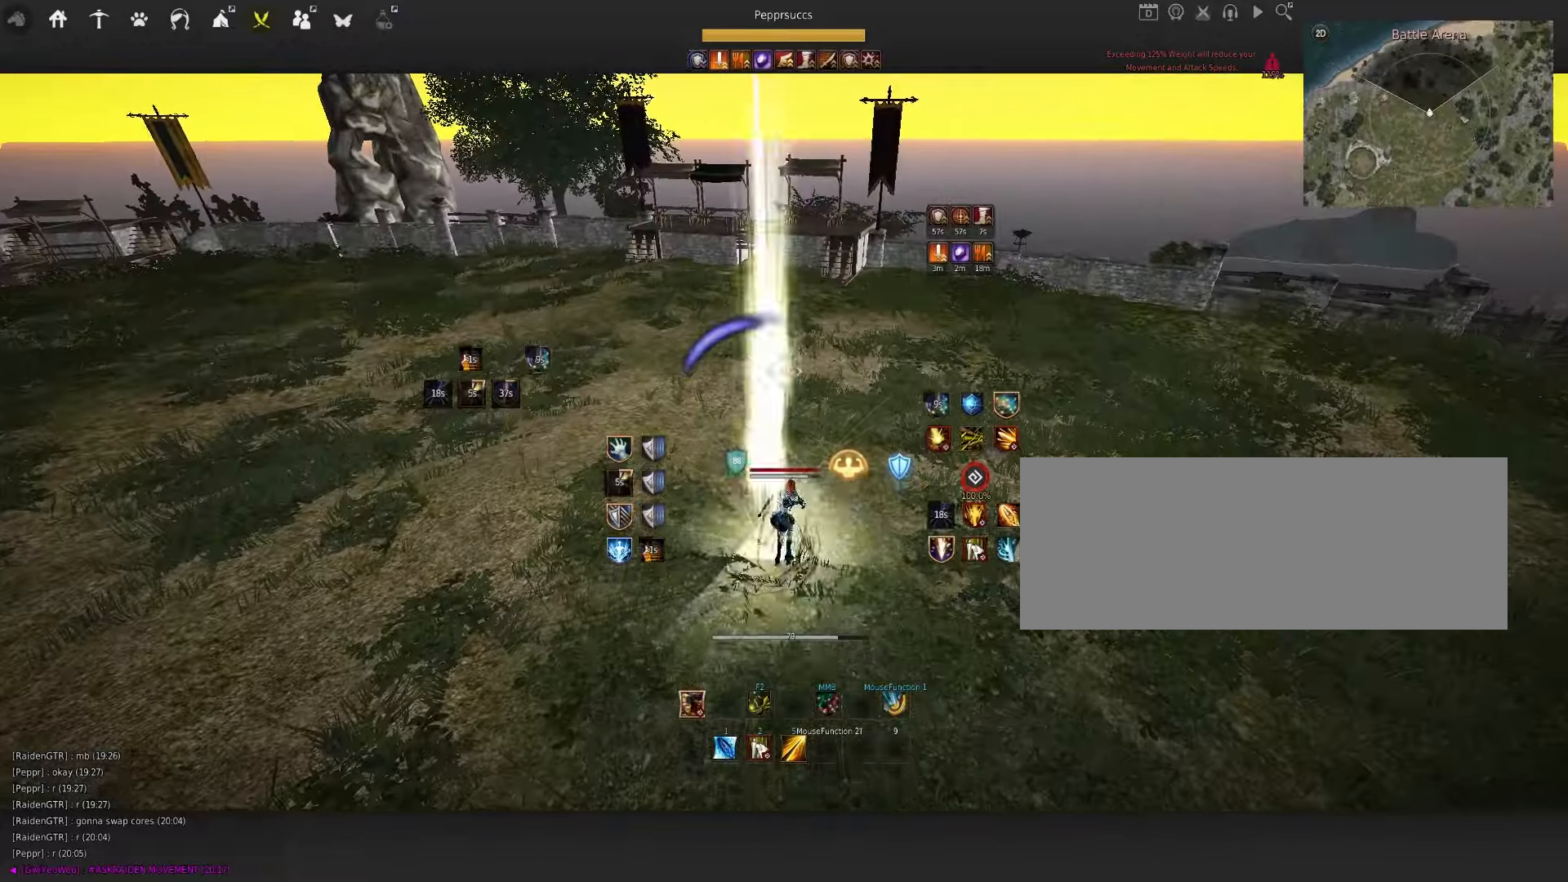
{"keys": ["w"], "mouse": [], "events": []}
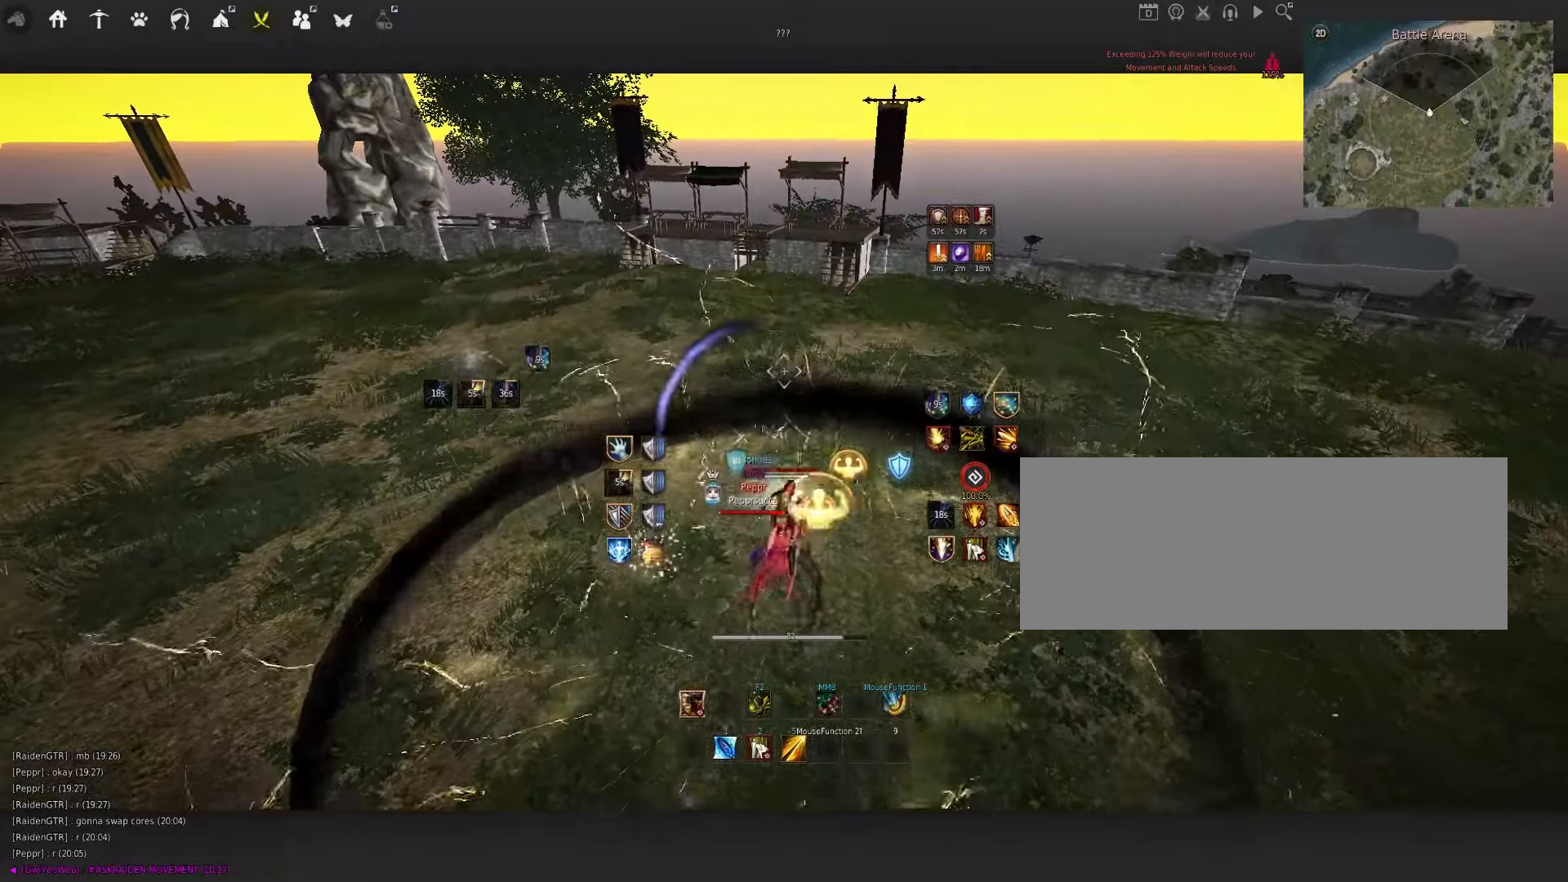
{"keys": ["w"], "mouse": ["left"], "events": [[250, "d", "down"], [317, "d", "up"], [417, "mouse_left", "down"]]}
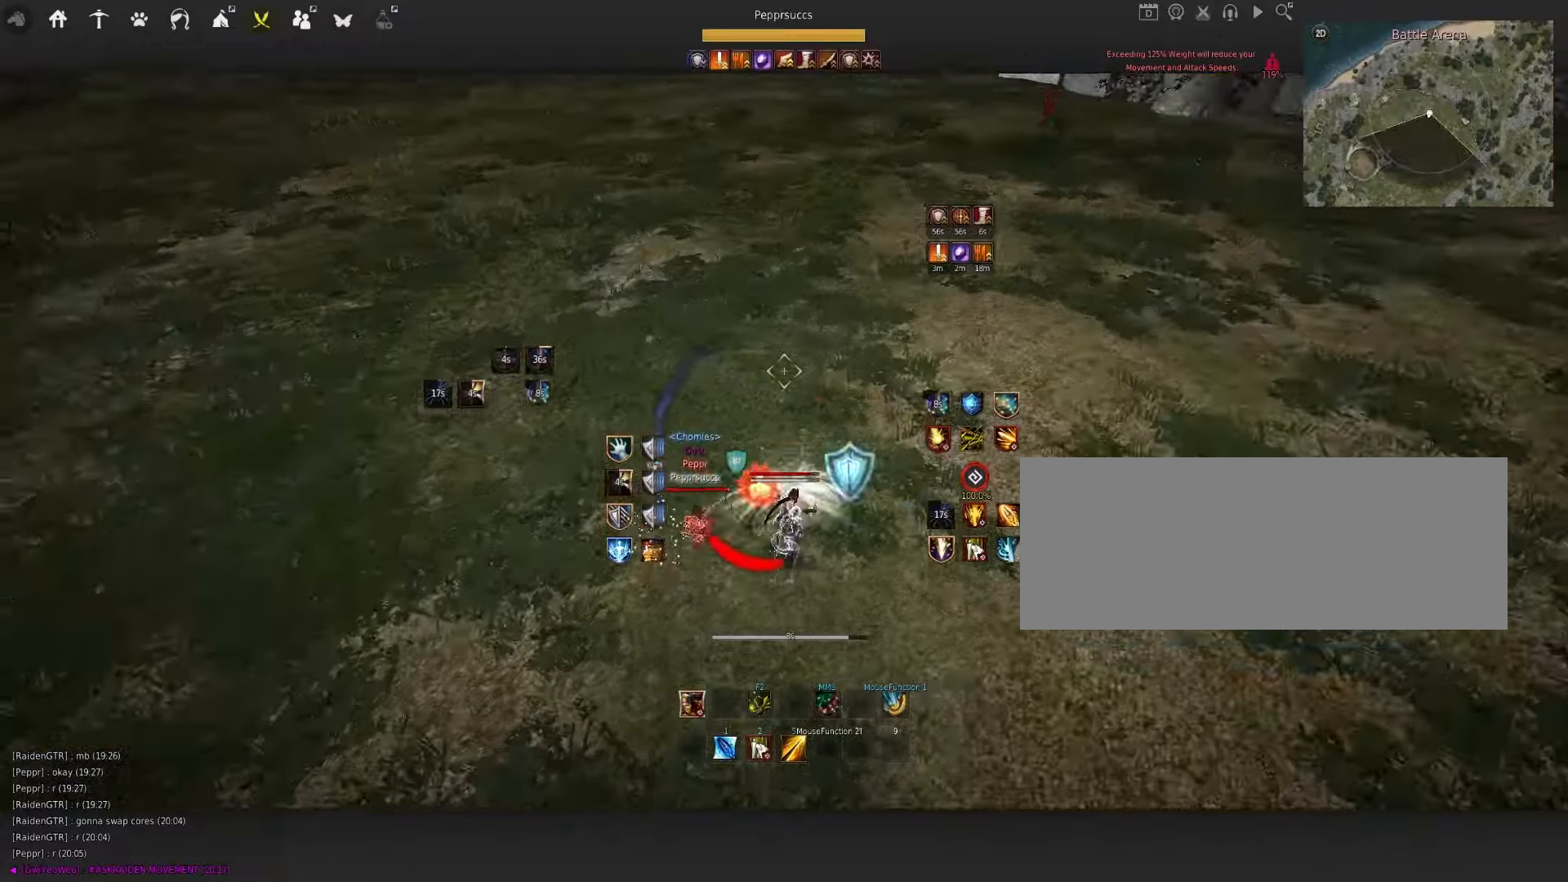
{"keys": ["a", "shift"], "mouse": [], "events": [[50, "w", "up"], [67, "mouse_left", "up"], [417, "a", "down"], [433, "shift", "down"]]}
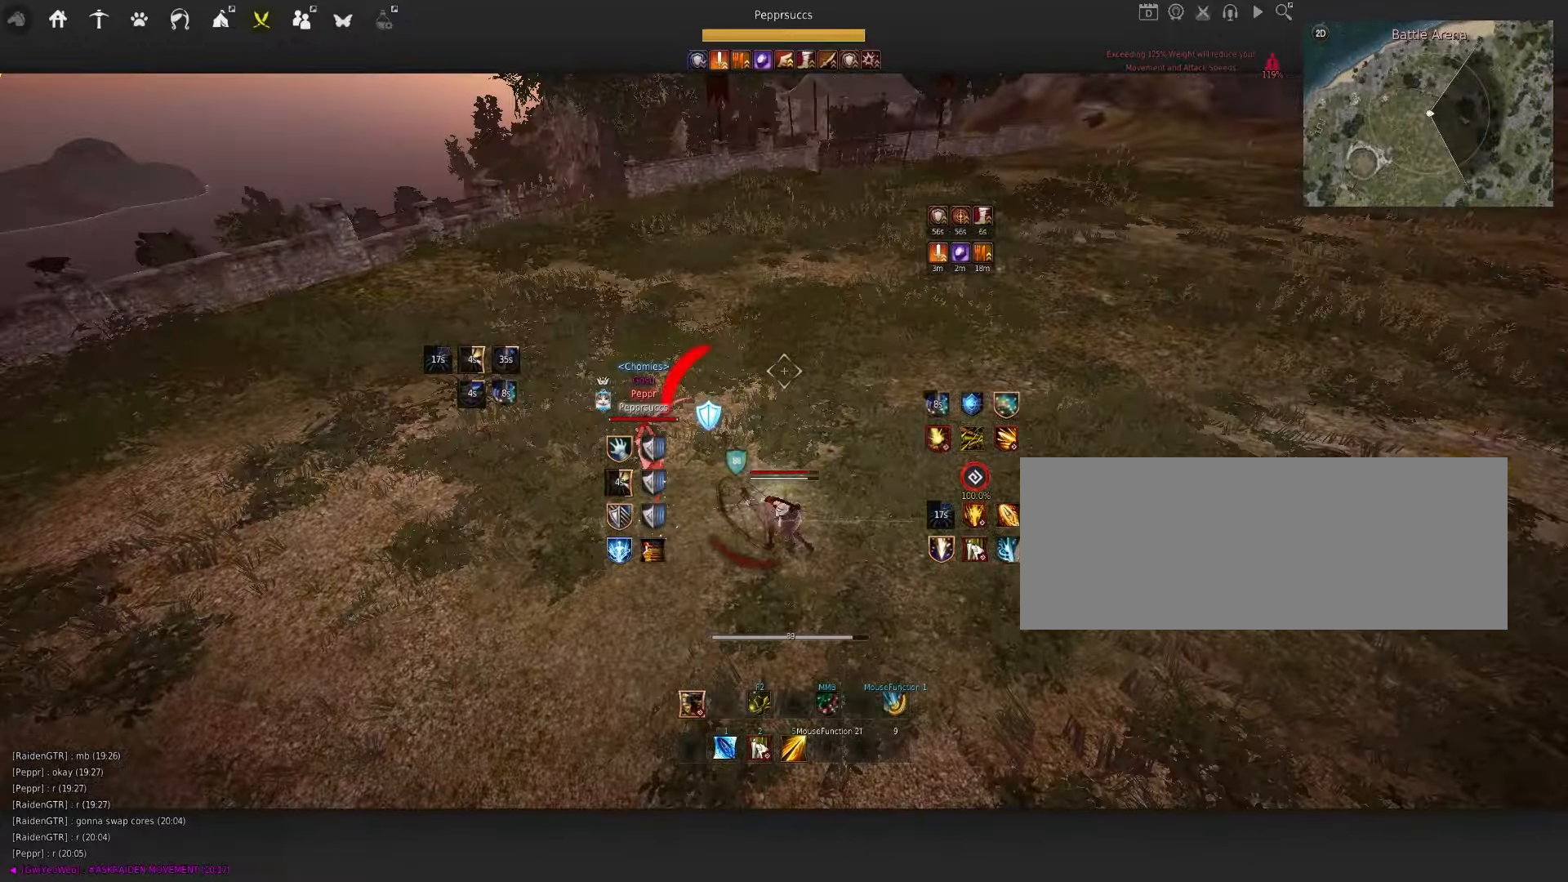
{"keys": [], "mouse": [], "events": [[117, "shift", "up"], [383, "a", "up"]]}
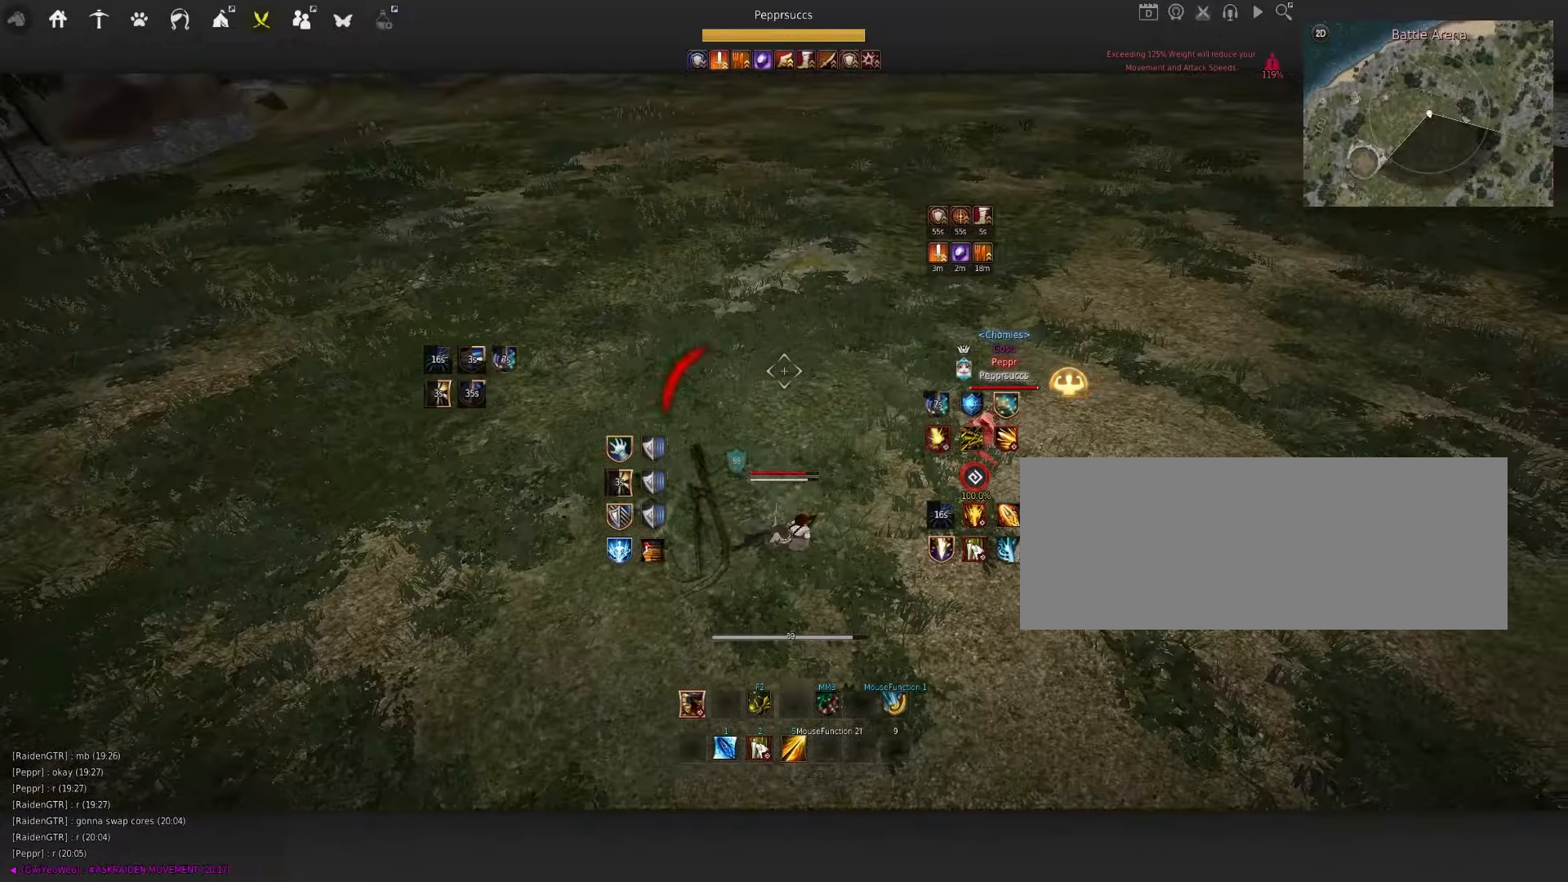
{"keys": ["q"], "mouse": [], "events": [[50, "d", "down"], [50, "q", "down"], [183, "mouse_left", "down"], [183, "mouse_right", "down"], [400, "mouse_left", "up"], [467, "mouse_right", "up"], [500, "d", "up"]]}
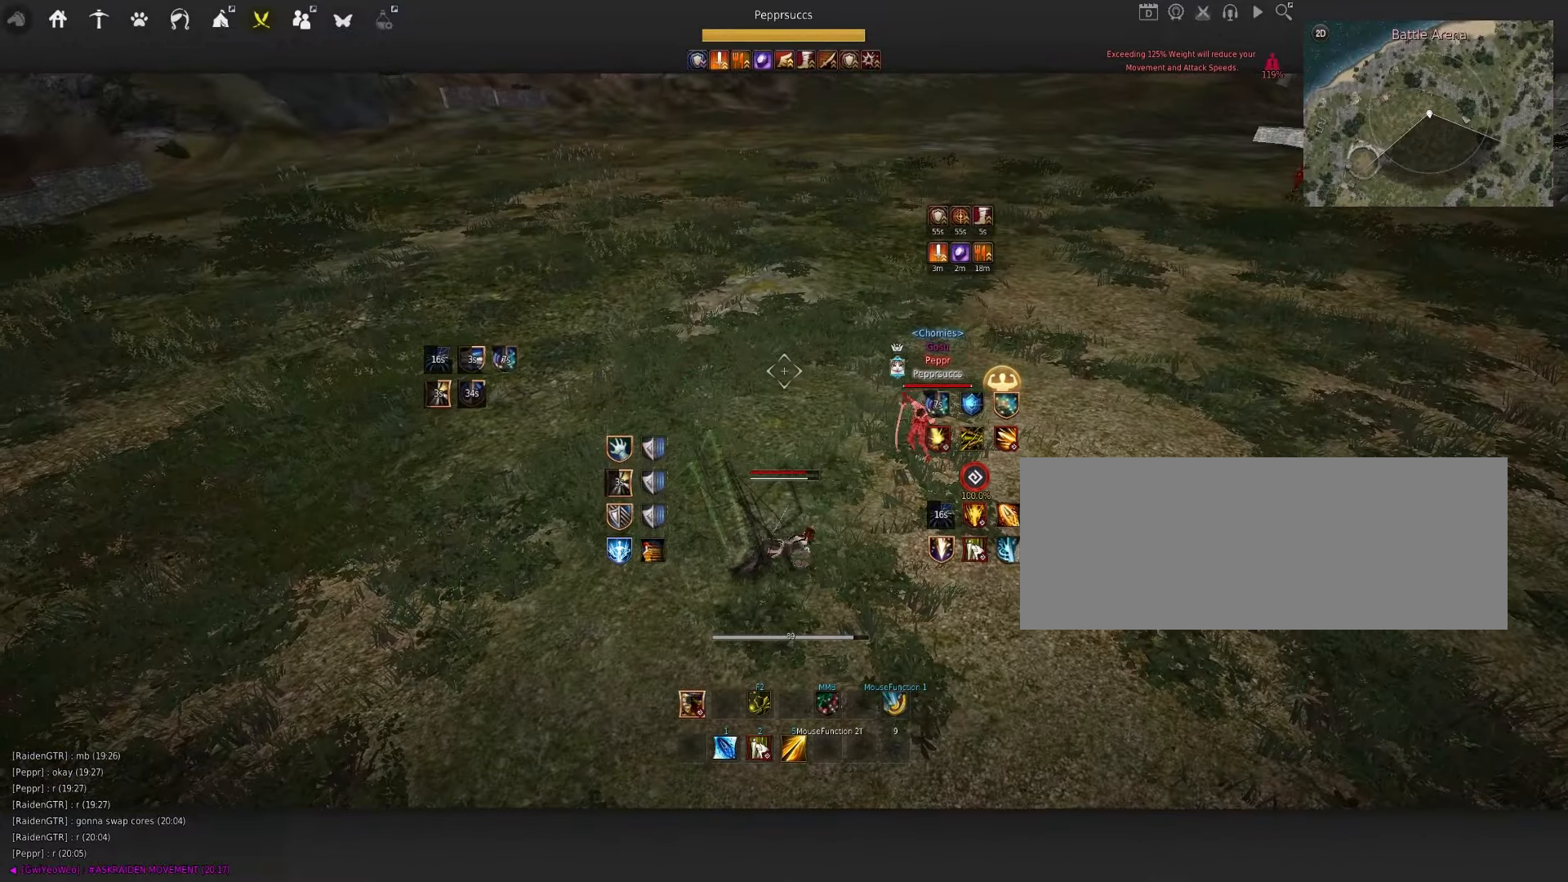
{"keys": [], "mouse": [], "events": [[167, "q", "up"]]}
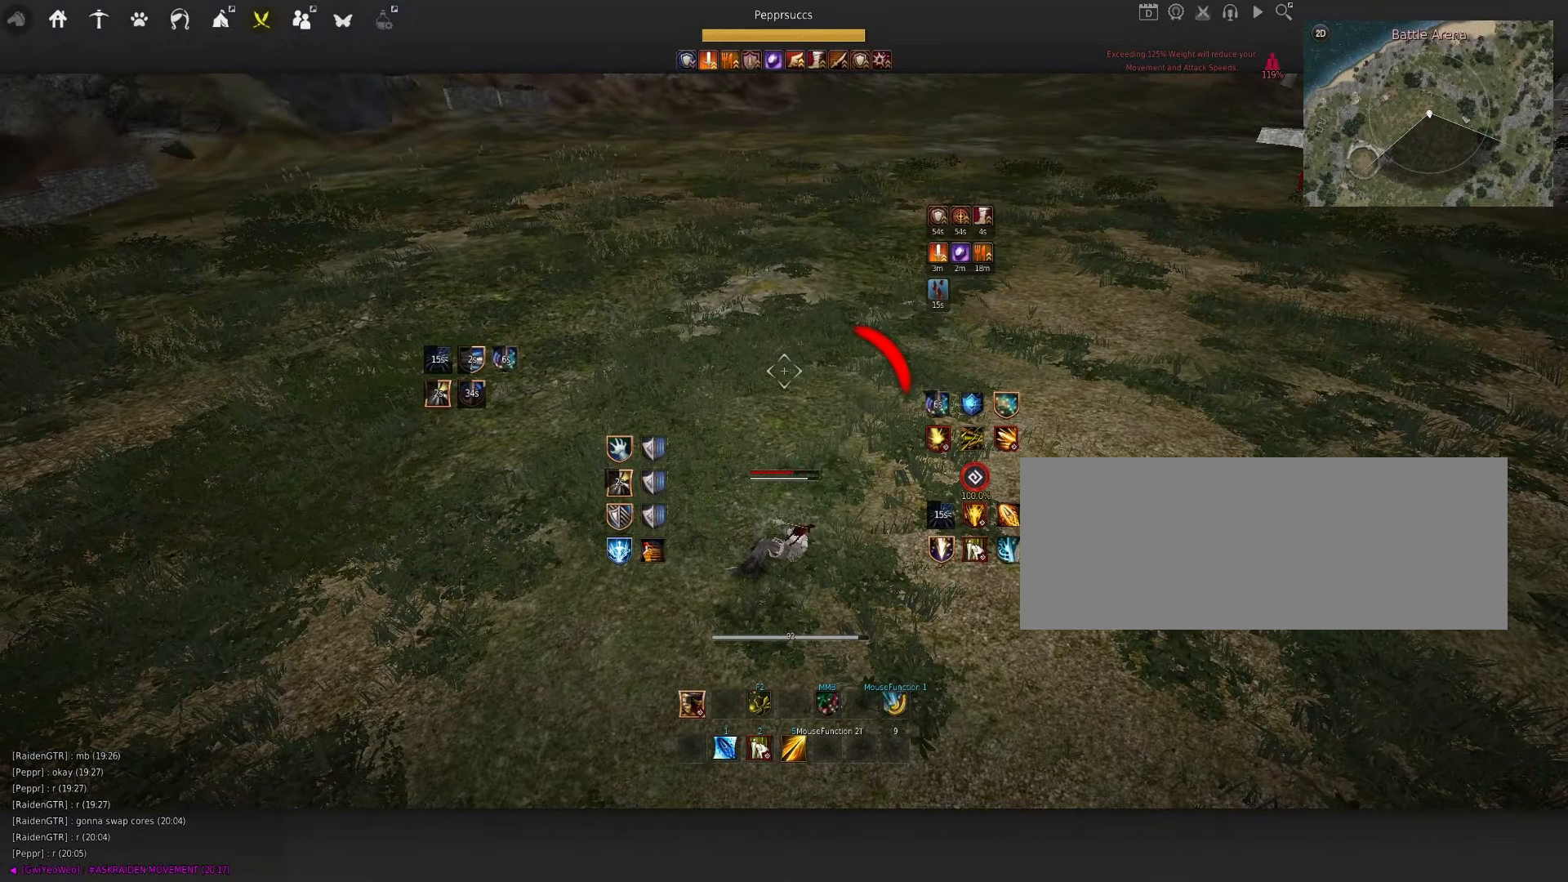
{"keys": ["d", "q"], "mouse": [], "events": [[150, "q", "down"], [200, "d", "down"], [367, "mouse_left", "down"], [500, "mouse_left", "up"]]}
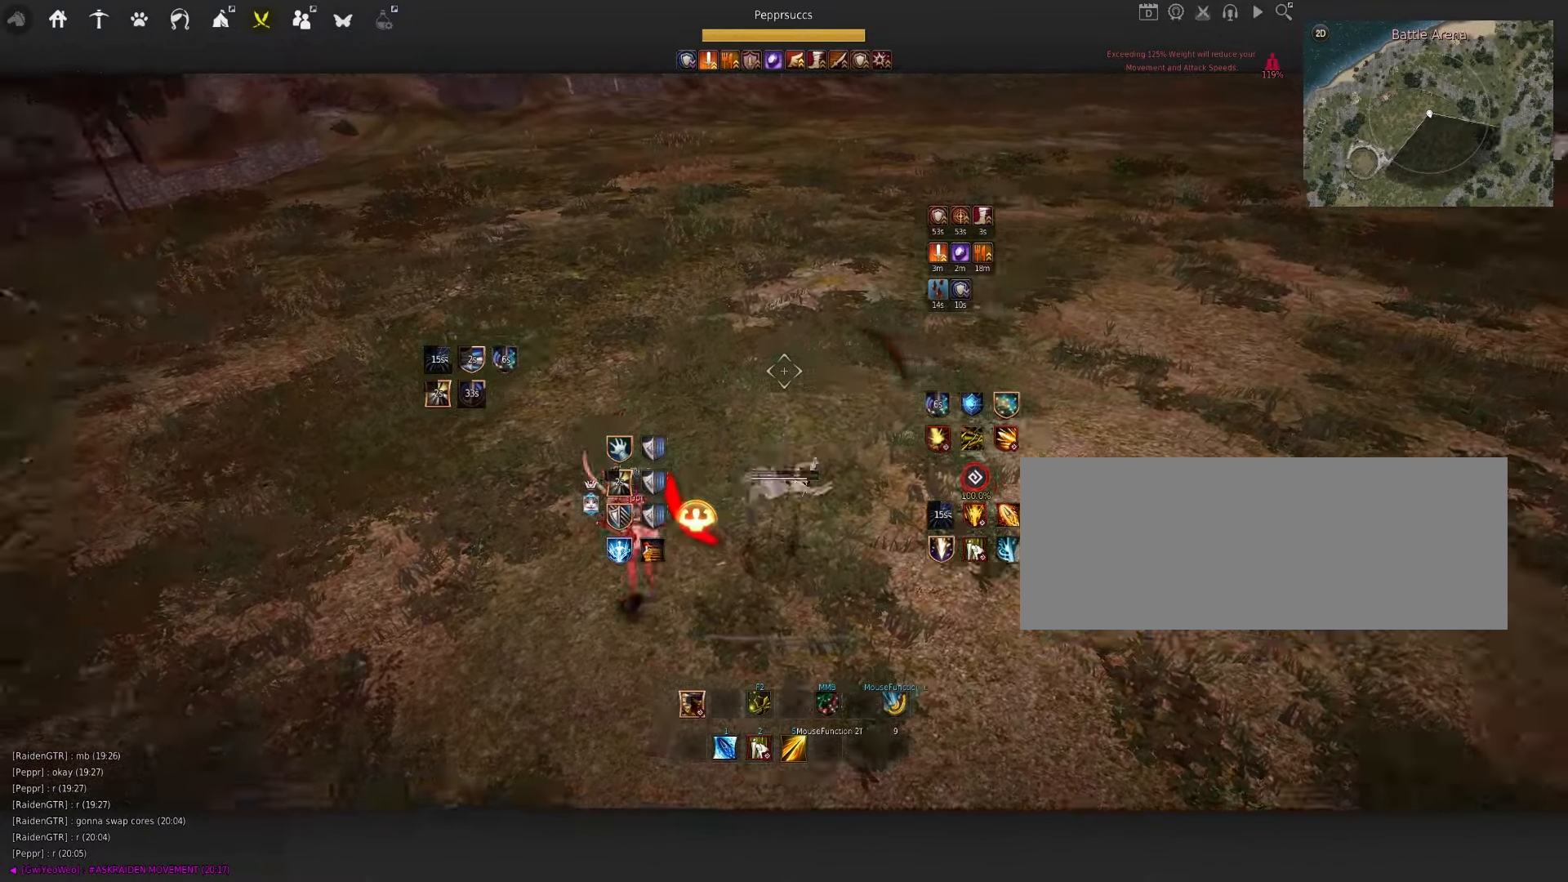
{"keys": ["d", "q"], "mouse": [], "events": []}
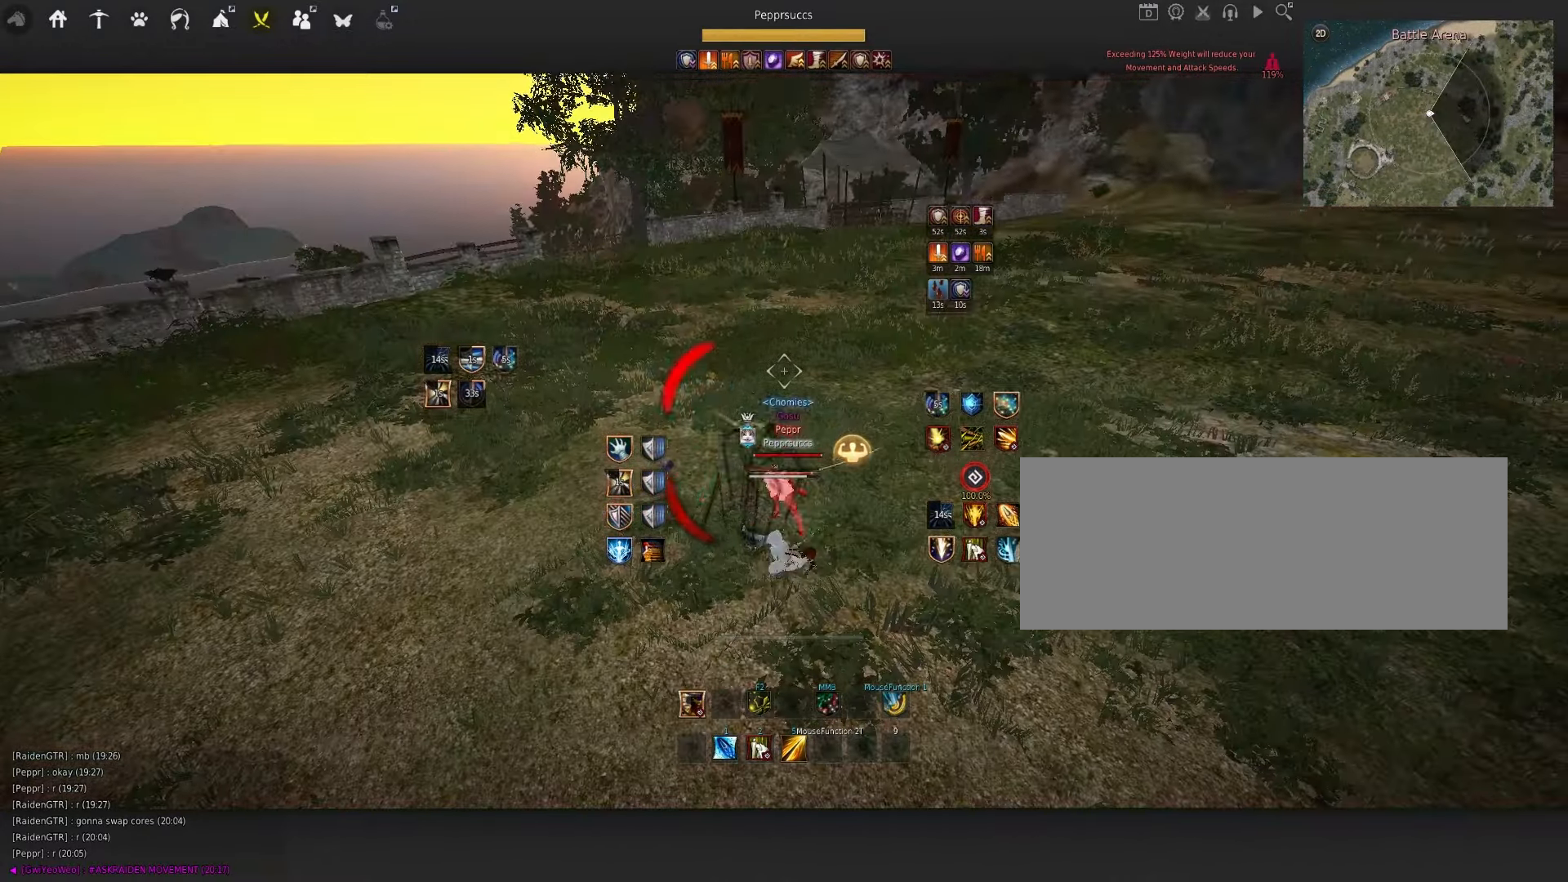
{"keys": ["d", "q"], "mouse": [], "events": []}
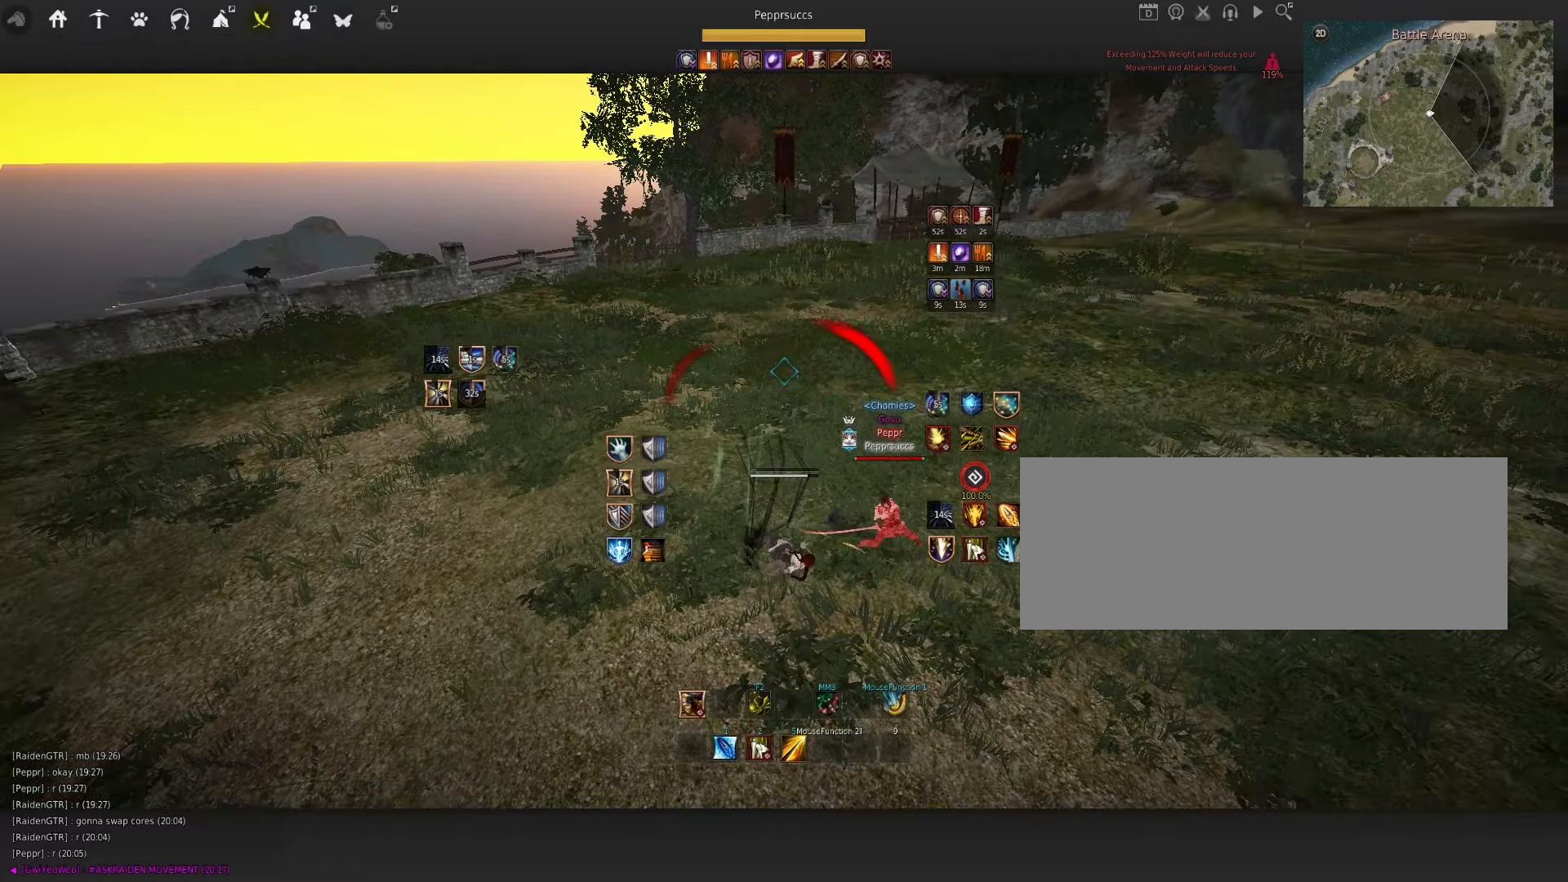
{"keys": ["d", "q"], "mouse": [], "events": []}
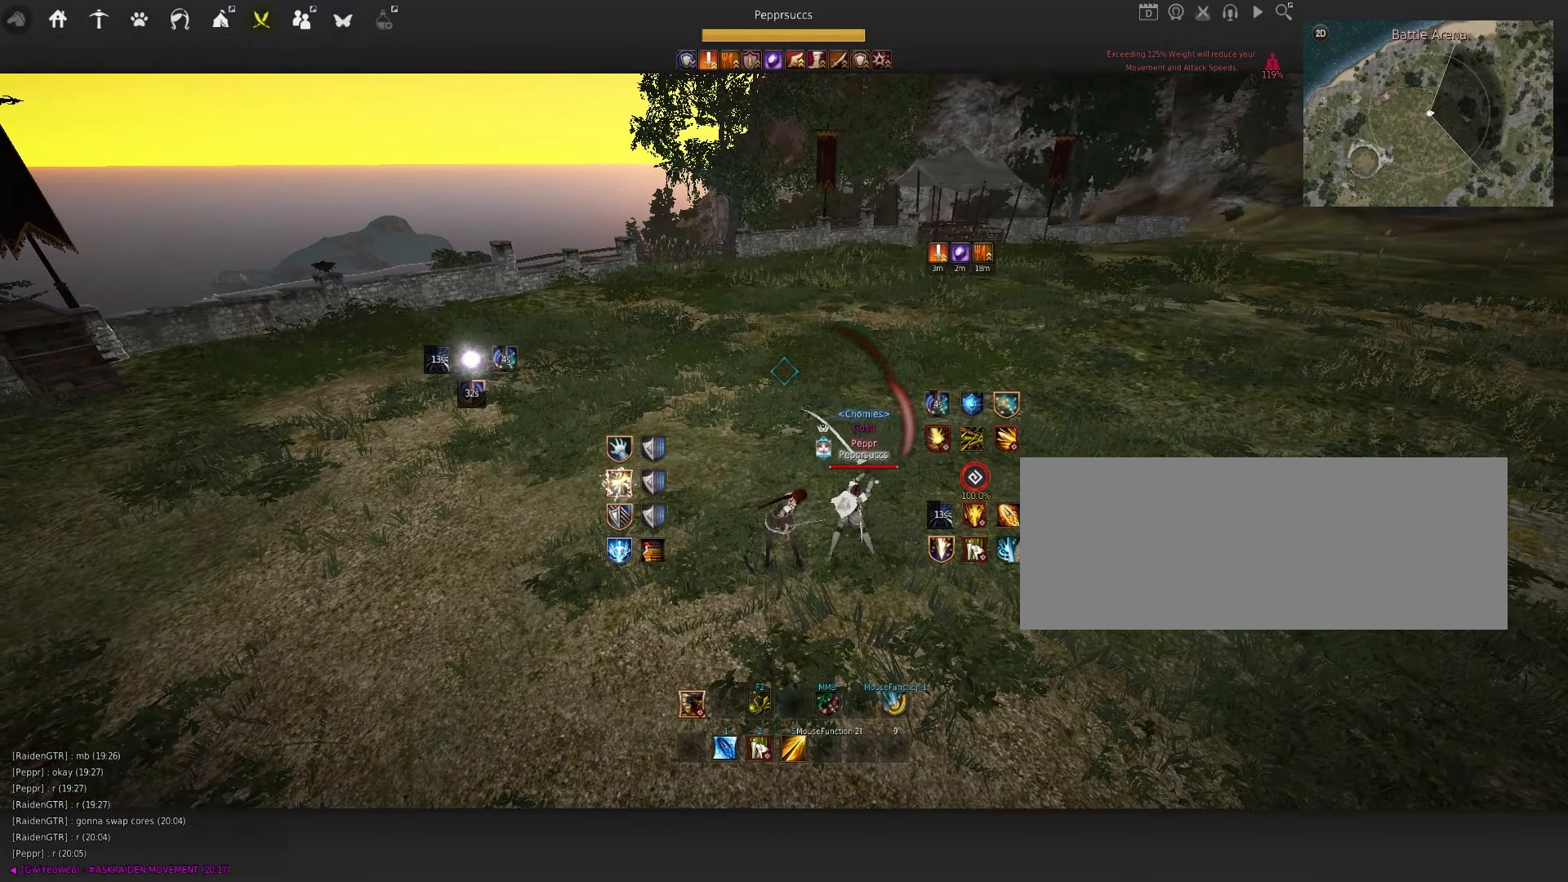
{"keys": [], "mouse": [], "events": [[50, "q", "up"], [84, "d", "up"]]}
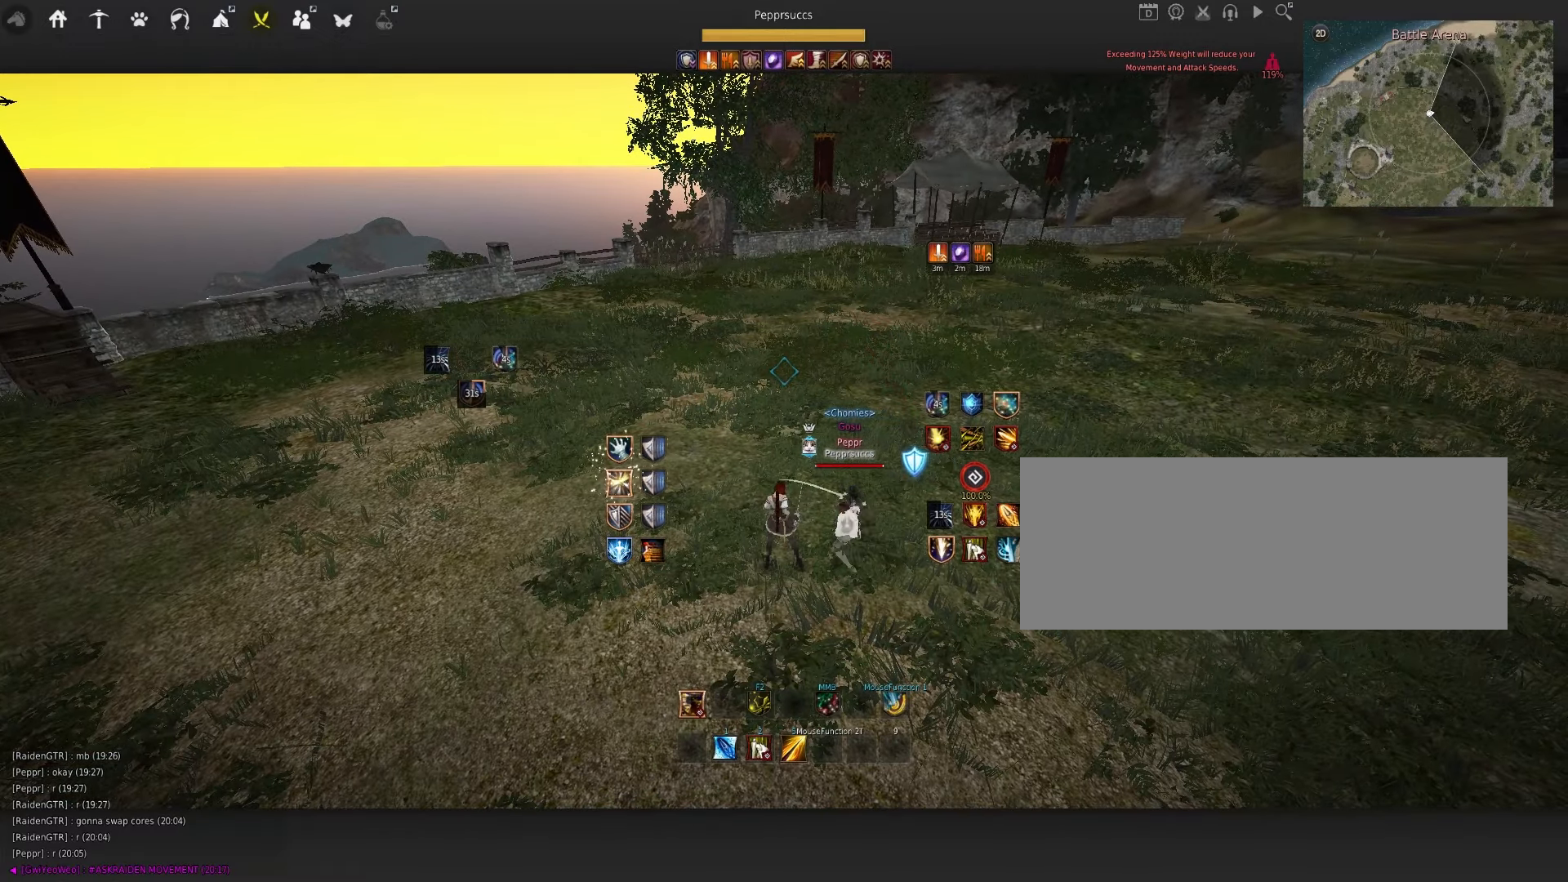
{"keys": [], "mouse": [], "events": []}
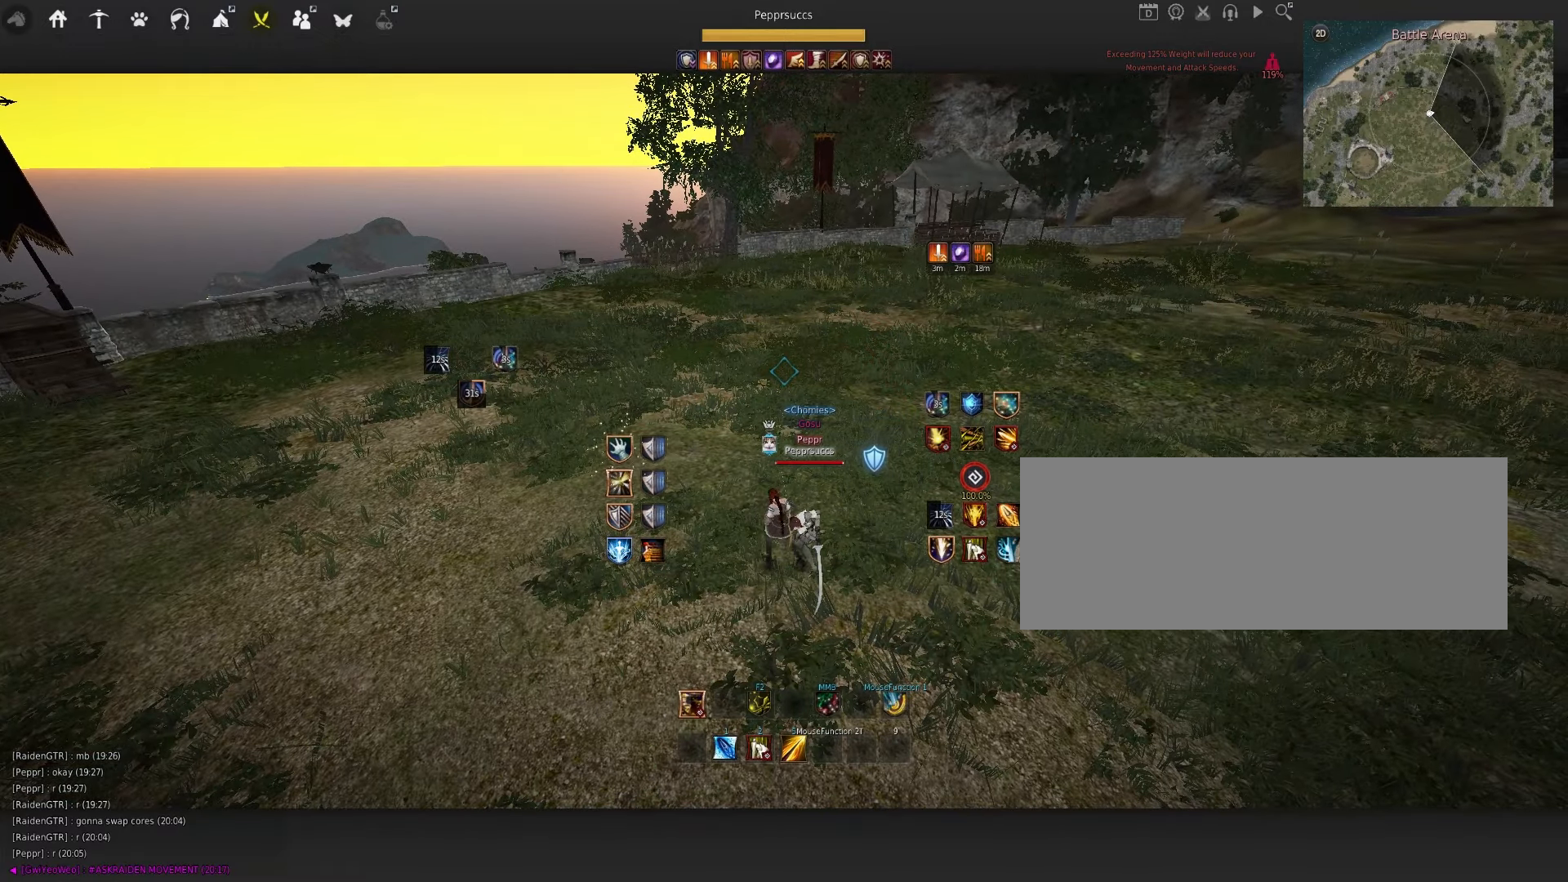
{"keys": [], "mouse": [], "events": []}
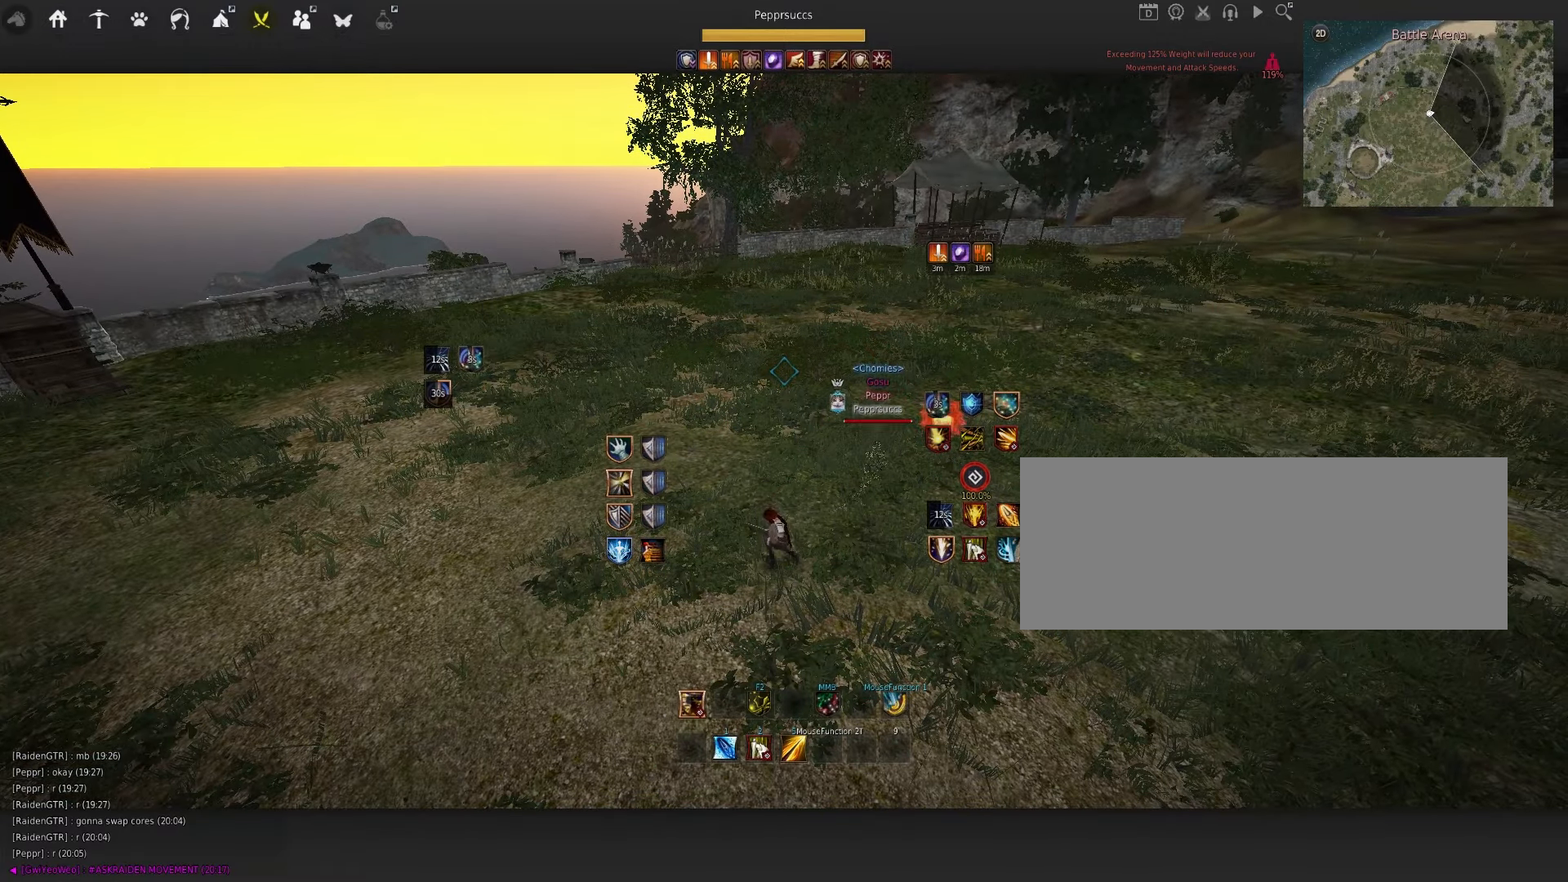
{"keys": [], "mouse": [], "events": []}
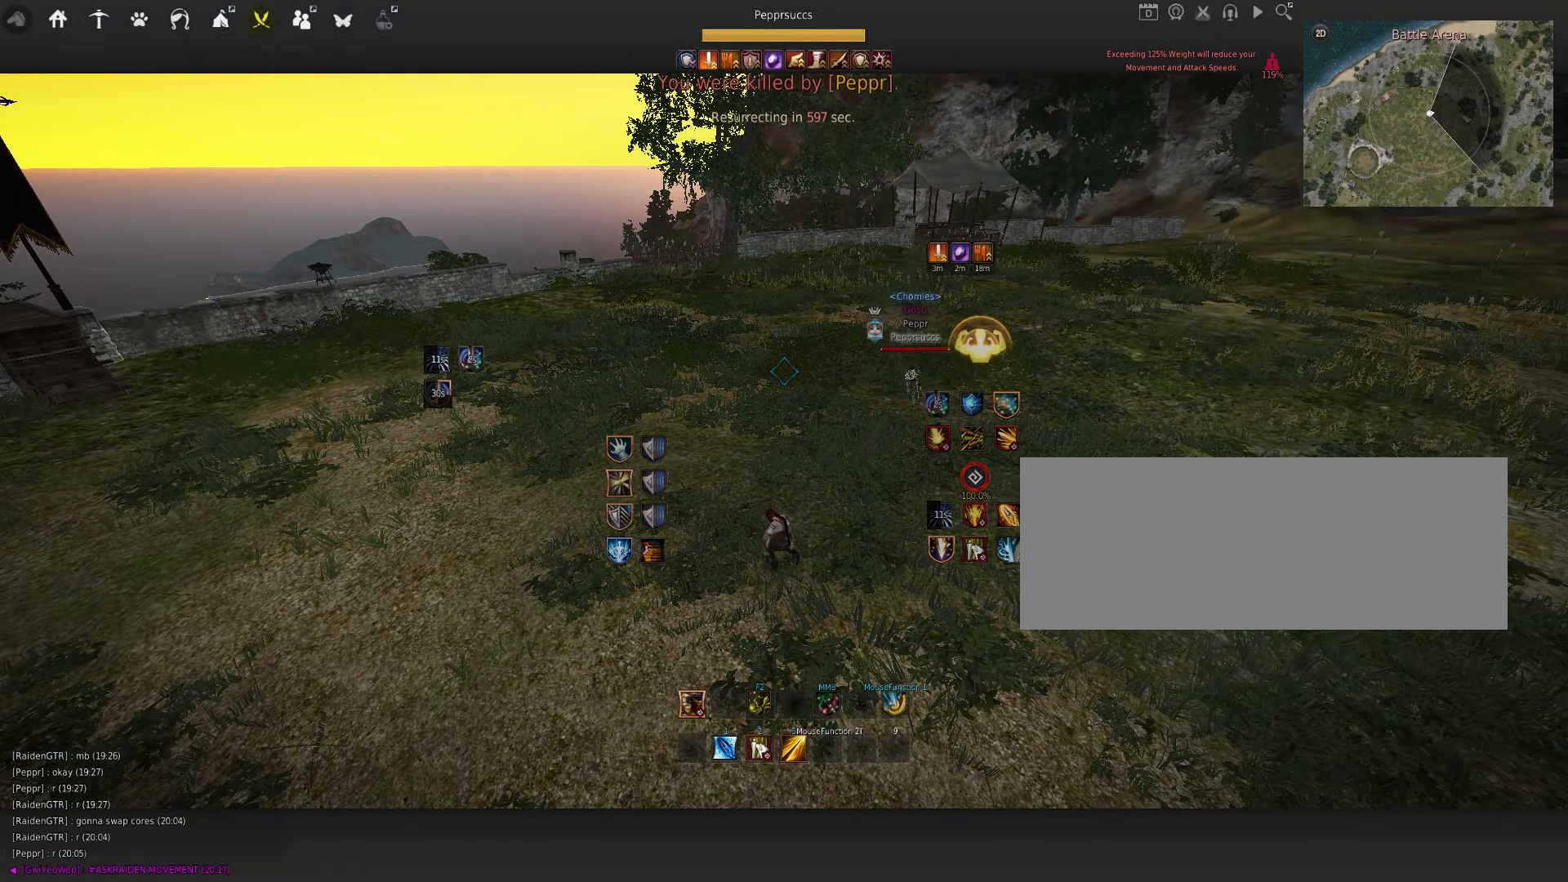
{"keys": [], "mouse": [], "events": []}
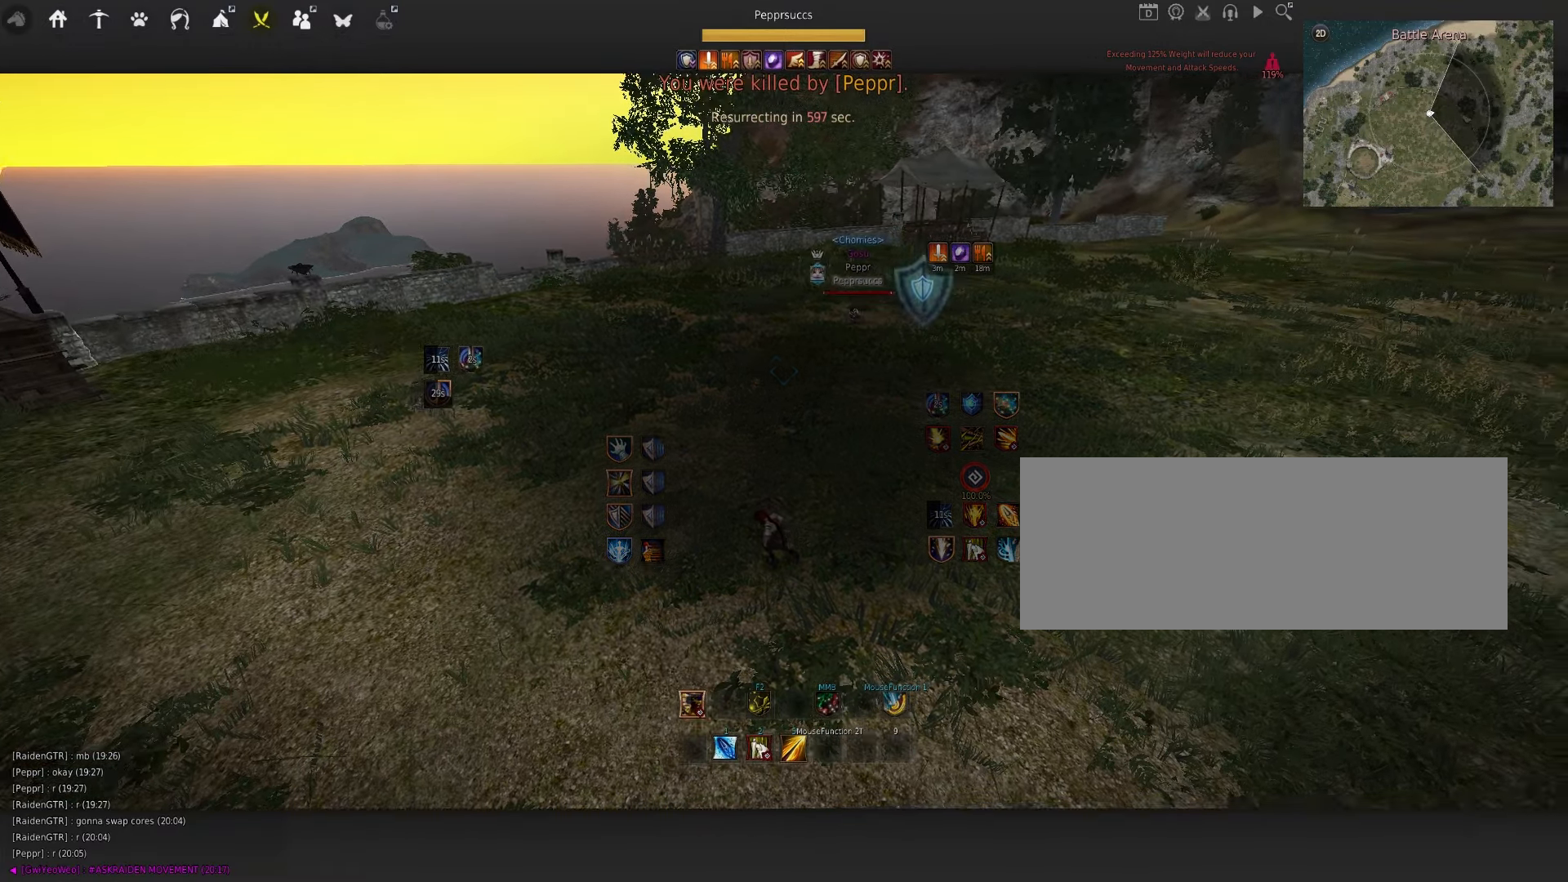
{"keys": [], "mouse": [], "events": []}
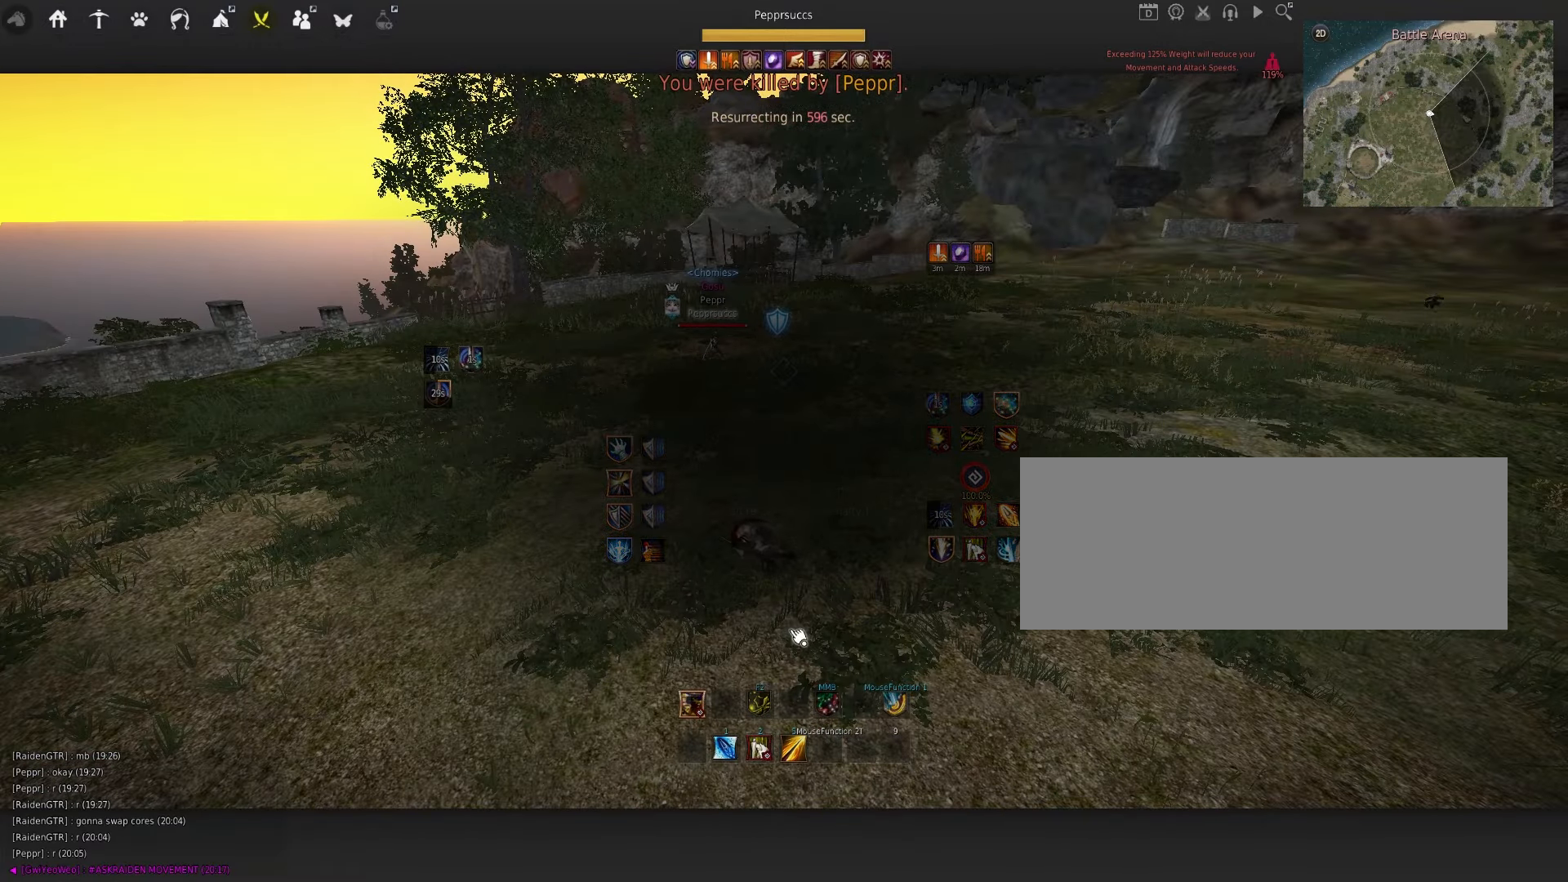
{"keys": [], "mouse": [], "events": [[167, "mouse_left", "down"], [267, "mouse_left", "up"], [334, "mouse_left", "down"], [450, "mouse_left", "up"]]}
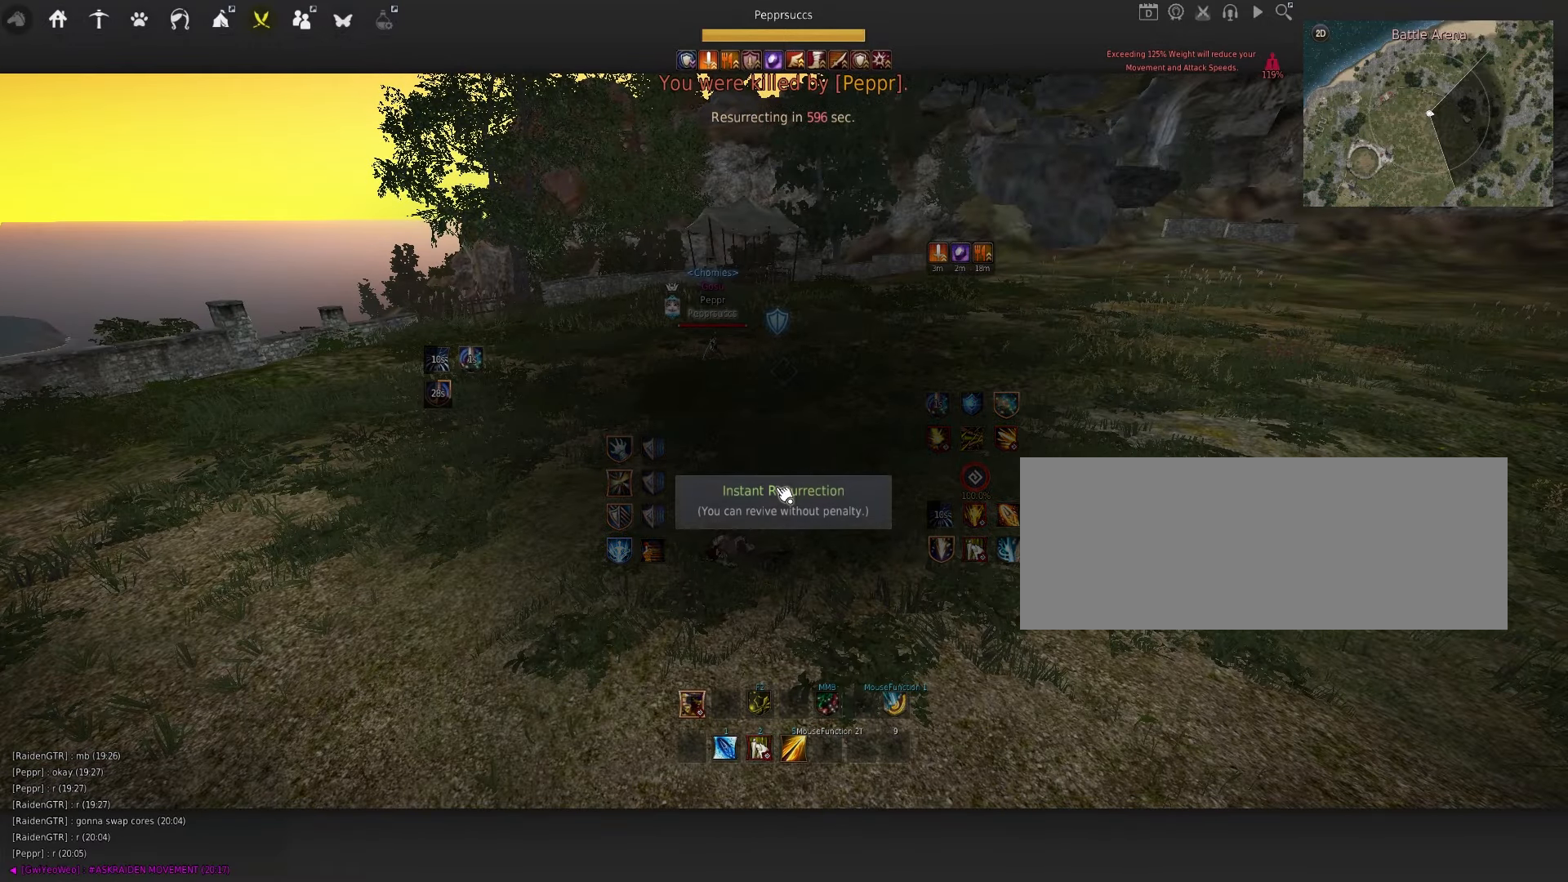
{"keys": [], "mouse": [], "events": [[17, "mouse_left", "down"], [117, "mouse_left", "up"], [200, "mouse_left", "down"], [267, "mouse_left", "up"]]}
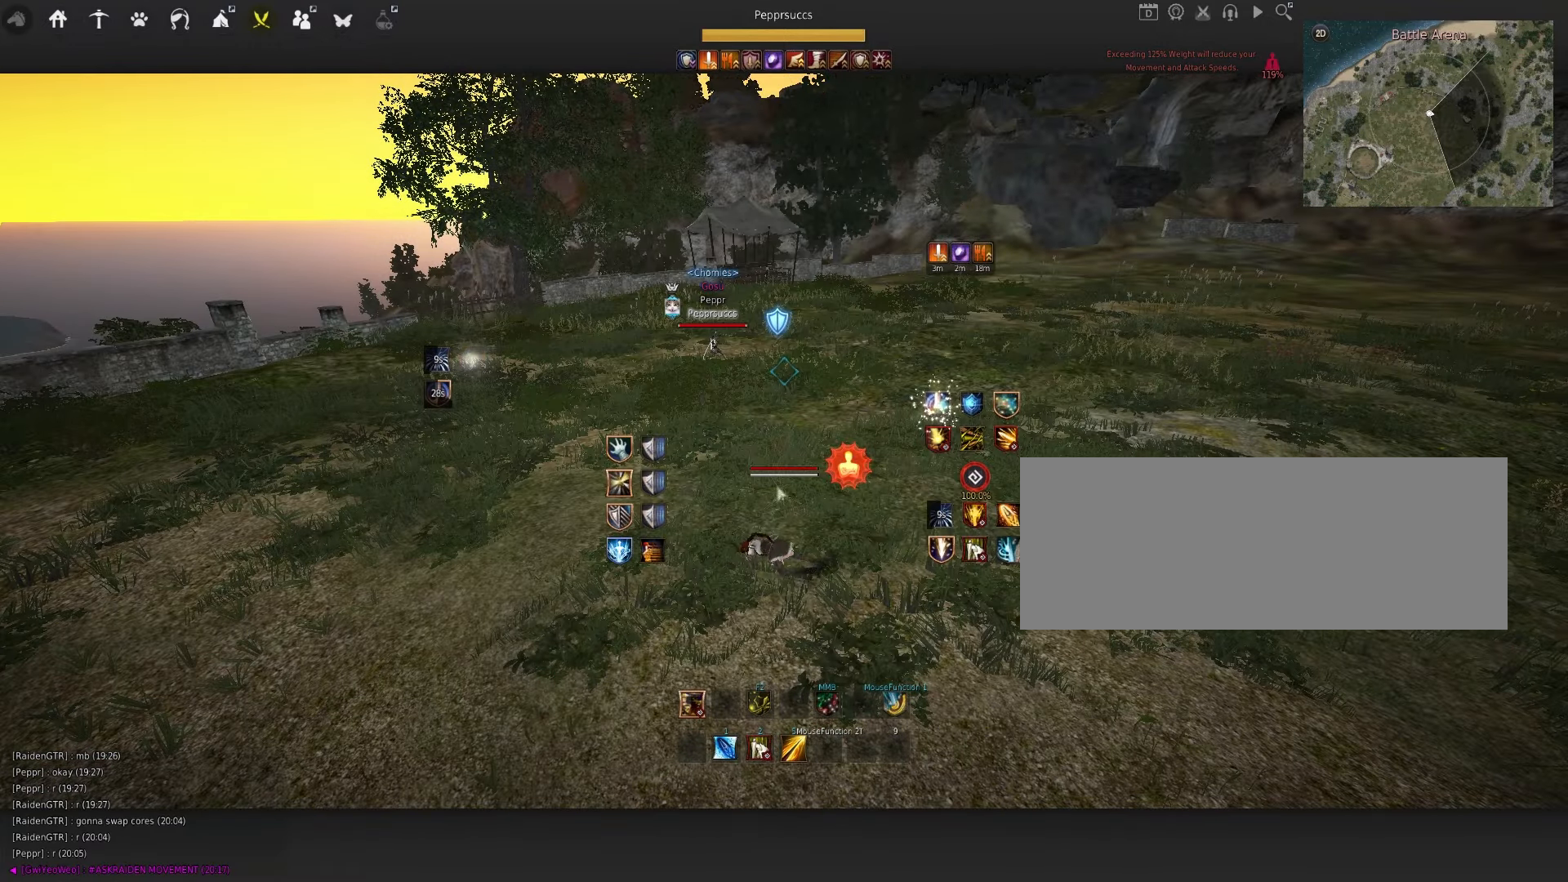
{"keys": [], "mouse": [], "events": []}
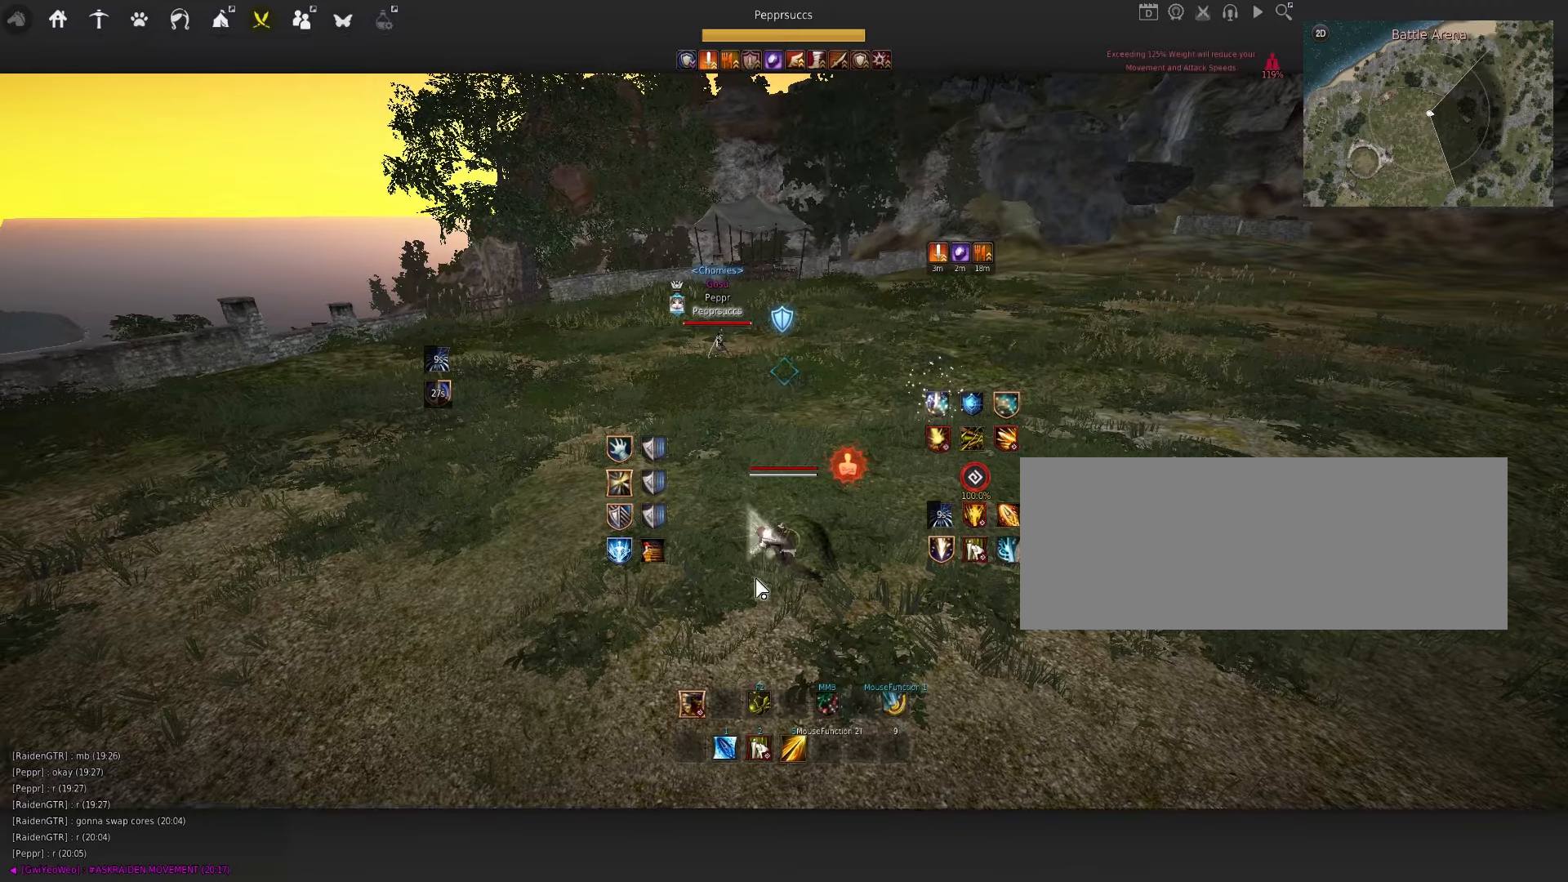
{"keys": [], "mouse": [], "events": []}
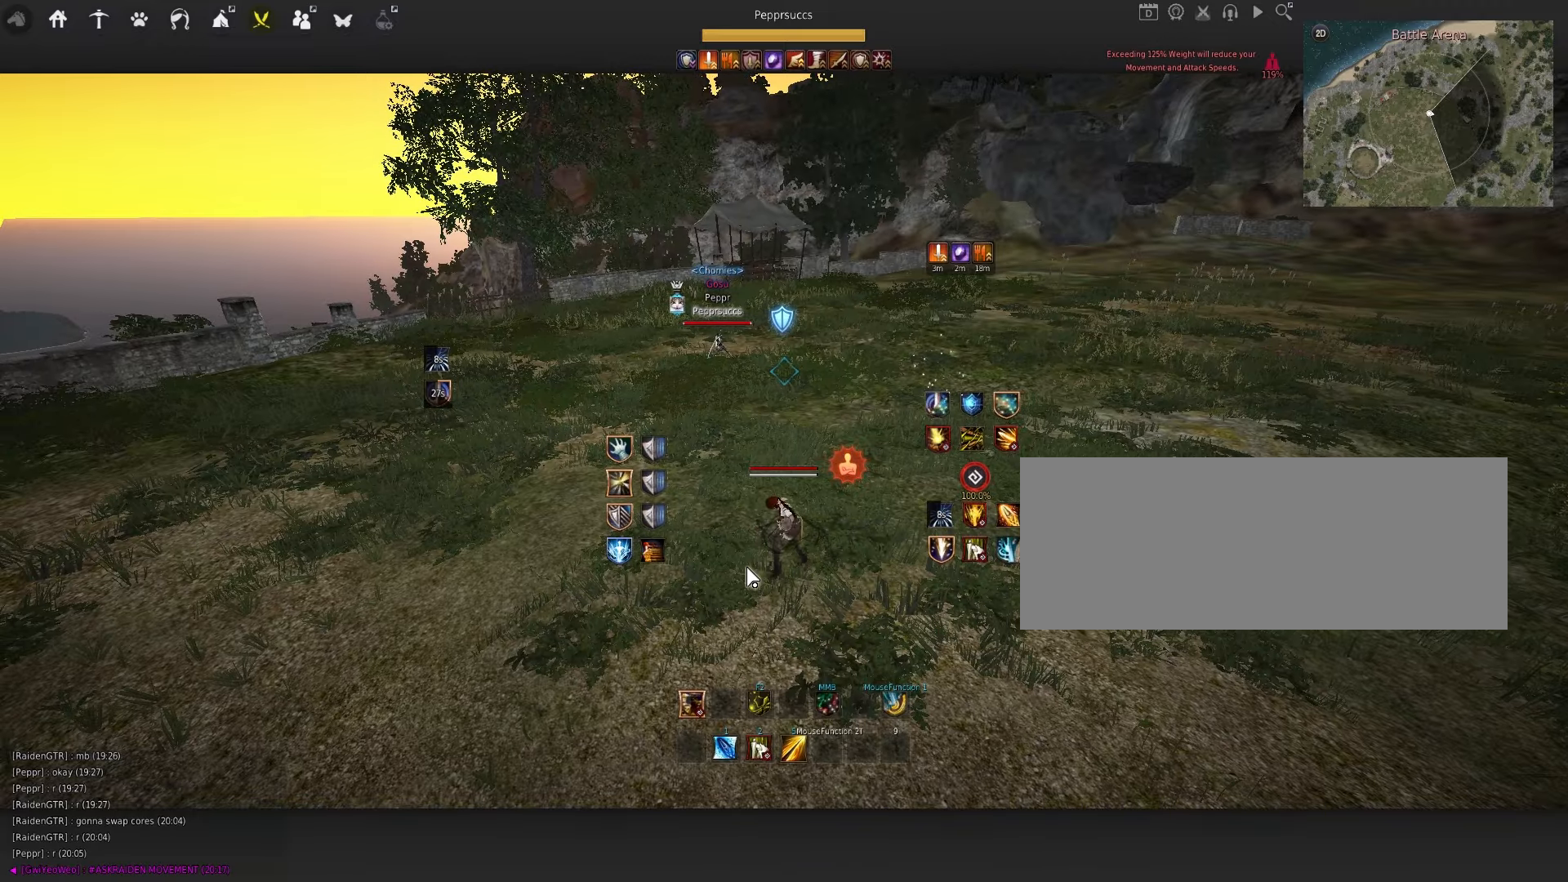
{"keys": [], "mouse": [], "events": []}
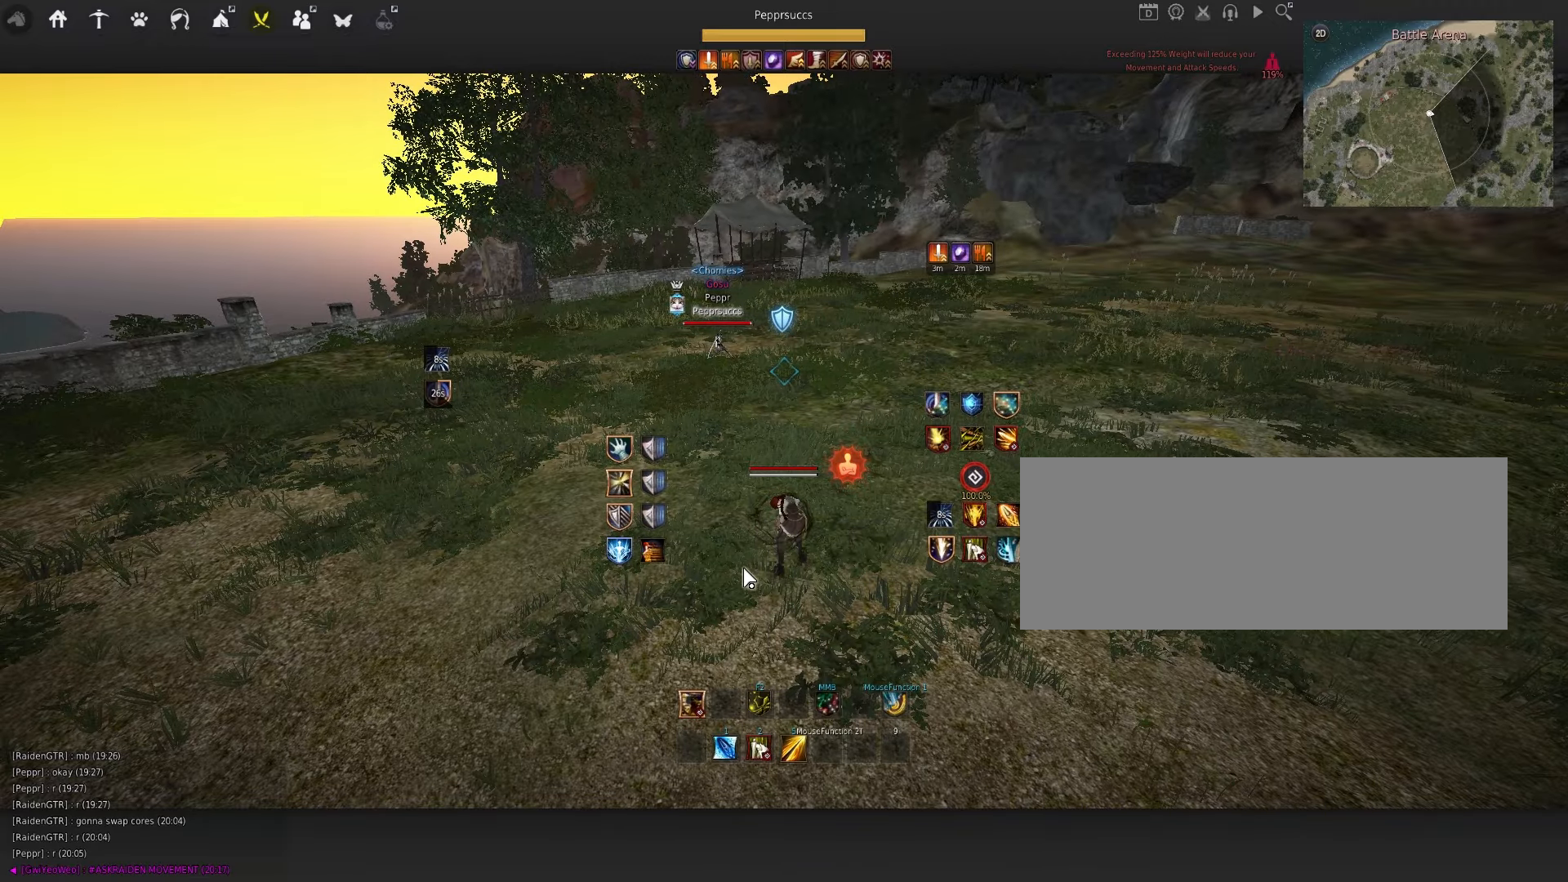
{"keys": [], "mouse": [], "events": [[200, "mouse_left", "down"], [316, "mouse_left", "up"]]}
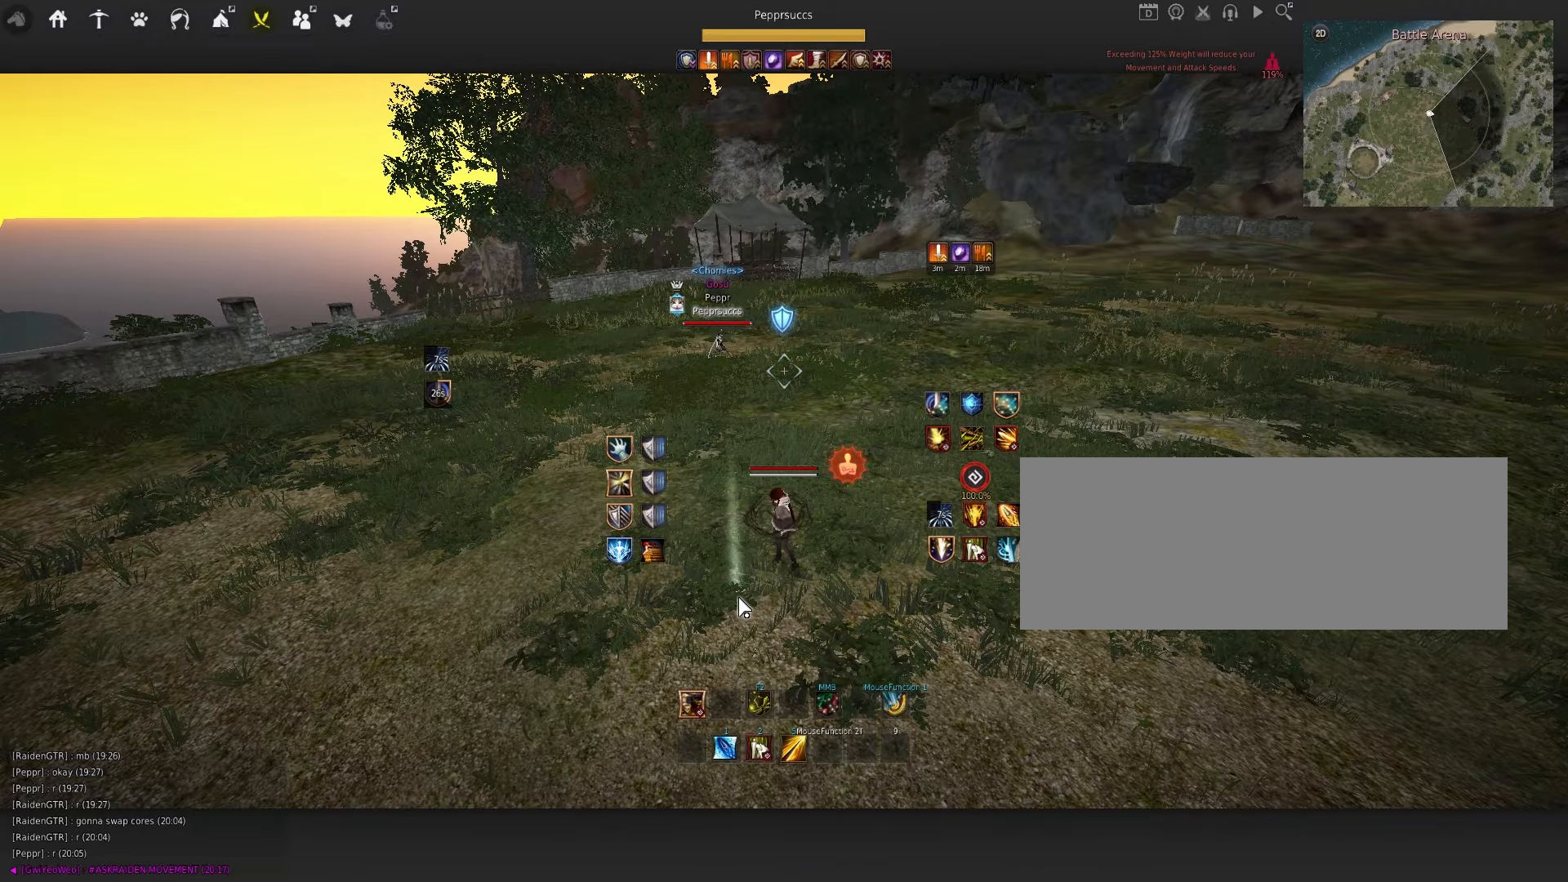
{"keys": ["a"], "mouse": ["left"], "events": [[216, "a", "down"], [300, "mouse_left", "down"]]}